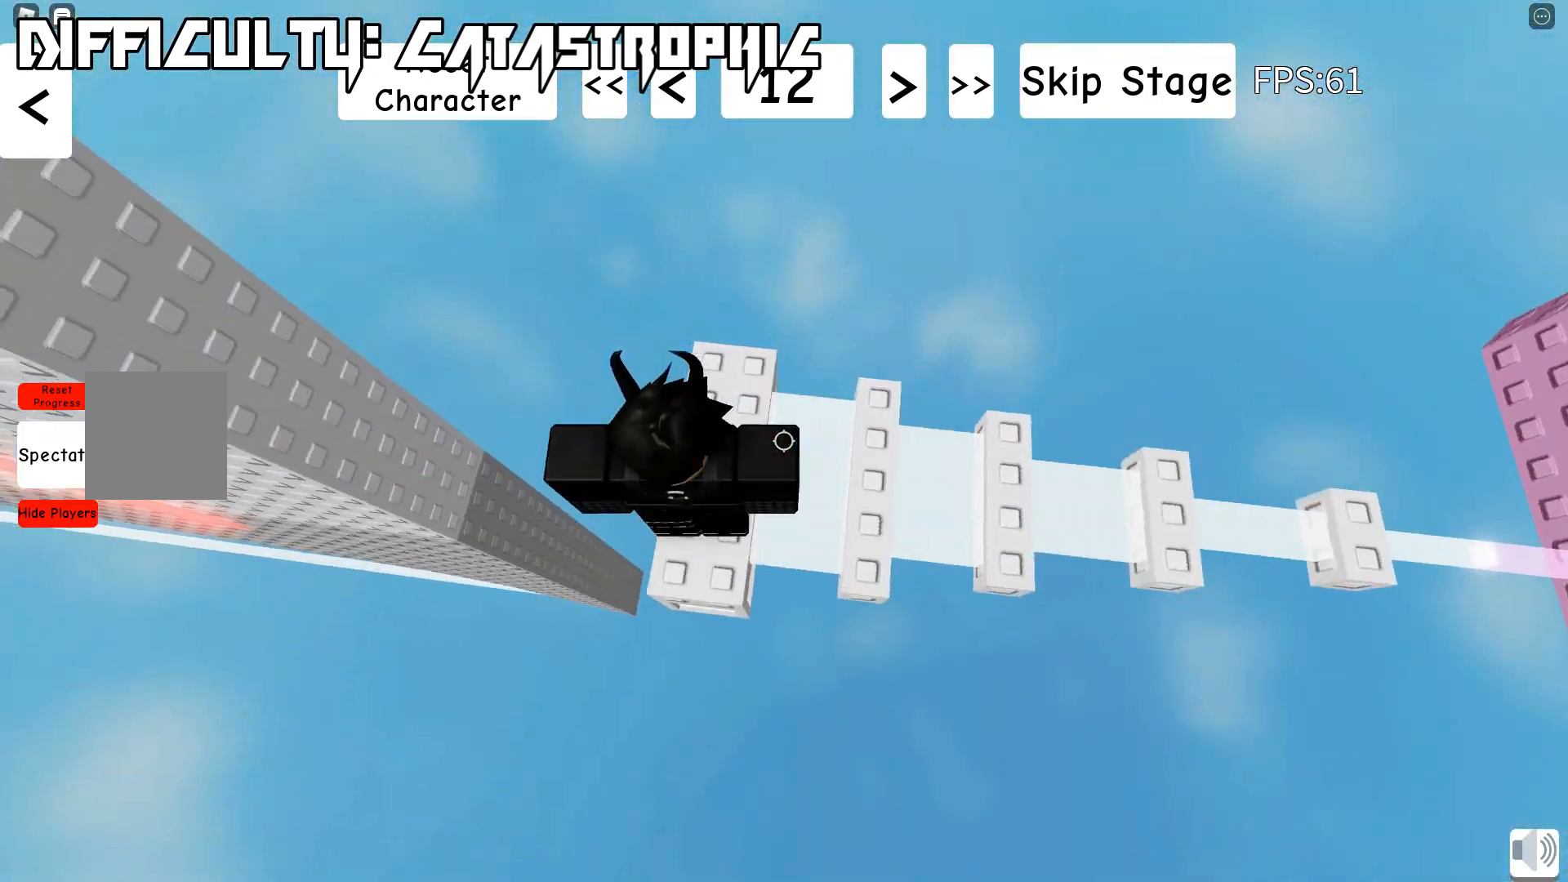
Gameplay with keyboard; each line is a JSON object with the keys held at the frame after it. "events" lists presses ("down") and releases ("up") of "a", "d", "s", "shift", "space" and "w" between this image and that frame as [ms after this image, input, new state], when the widget could be followed in between. No other keys are recorded. Mouse input is not recorded.
{"keys": ["d"], "events": [[83, "d", "down"], [200, "space", "down"], [367, "space", "up"]]}
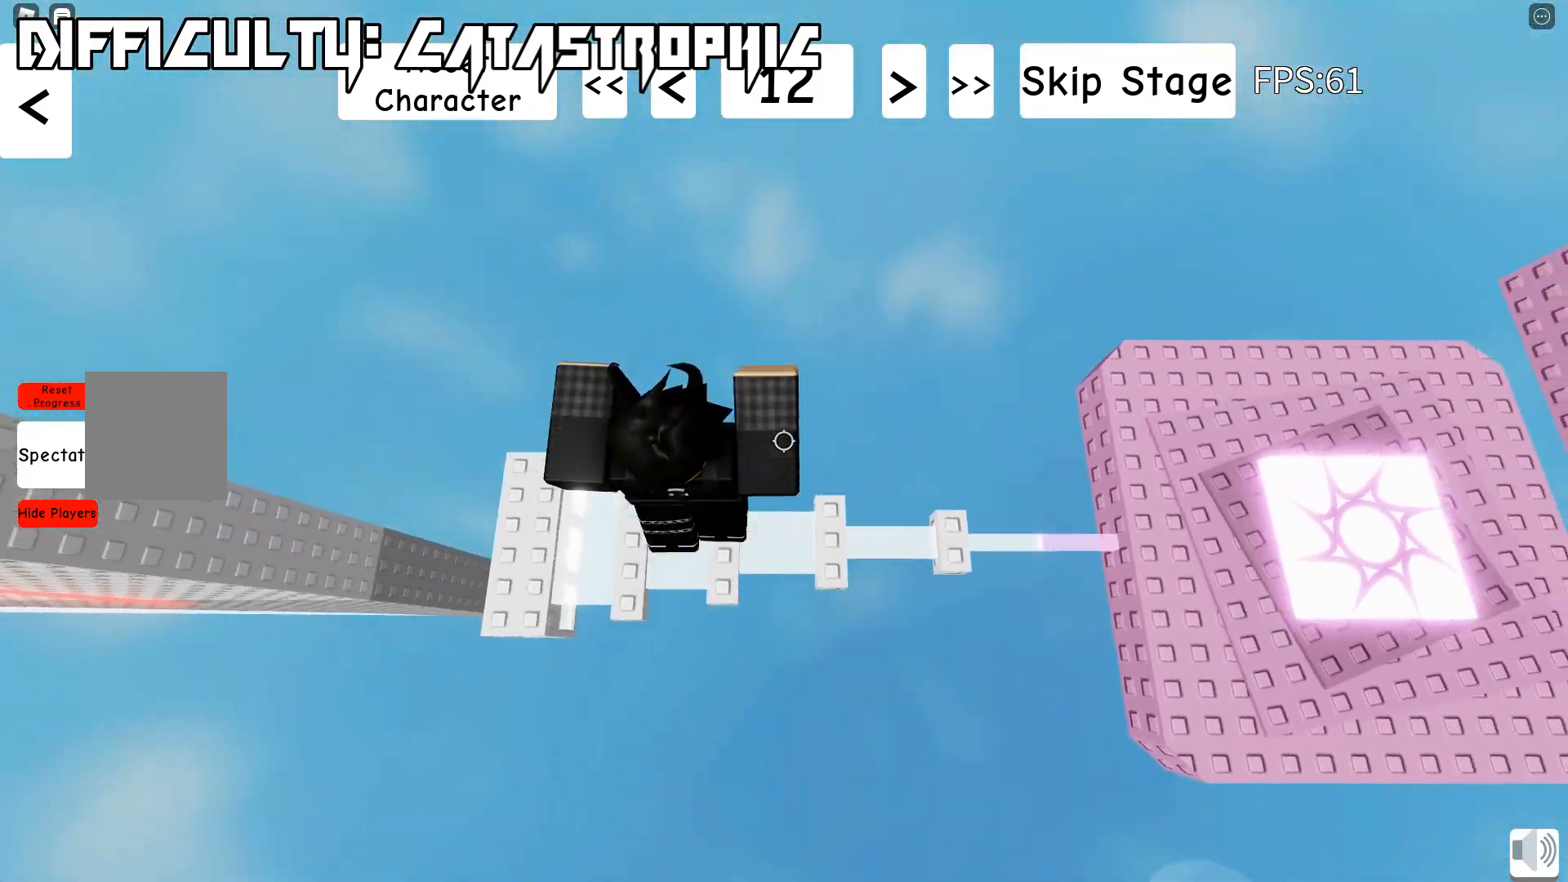
{"keys": ["d", "space"], "events": [[133, "d", "up"], [183, "d", "down"], [367, "space", "down"]]}
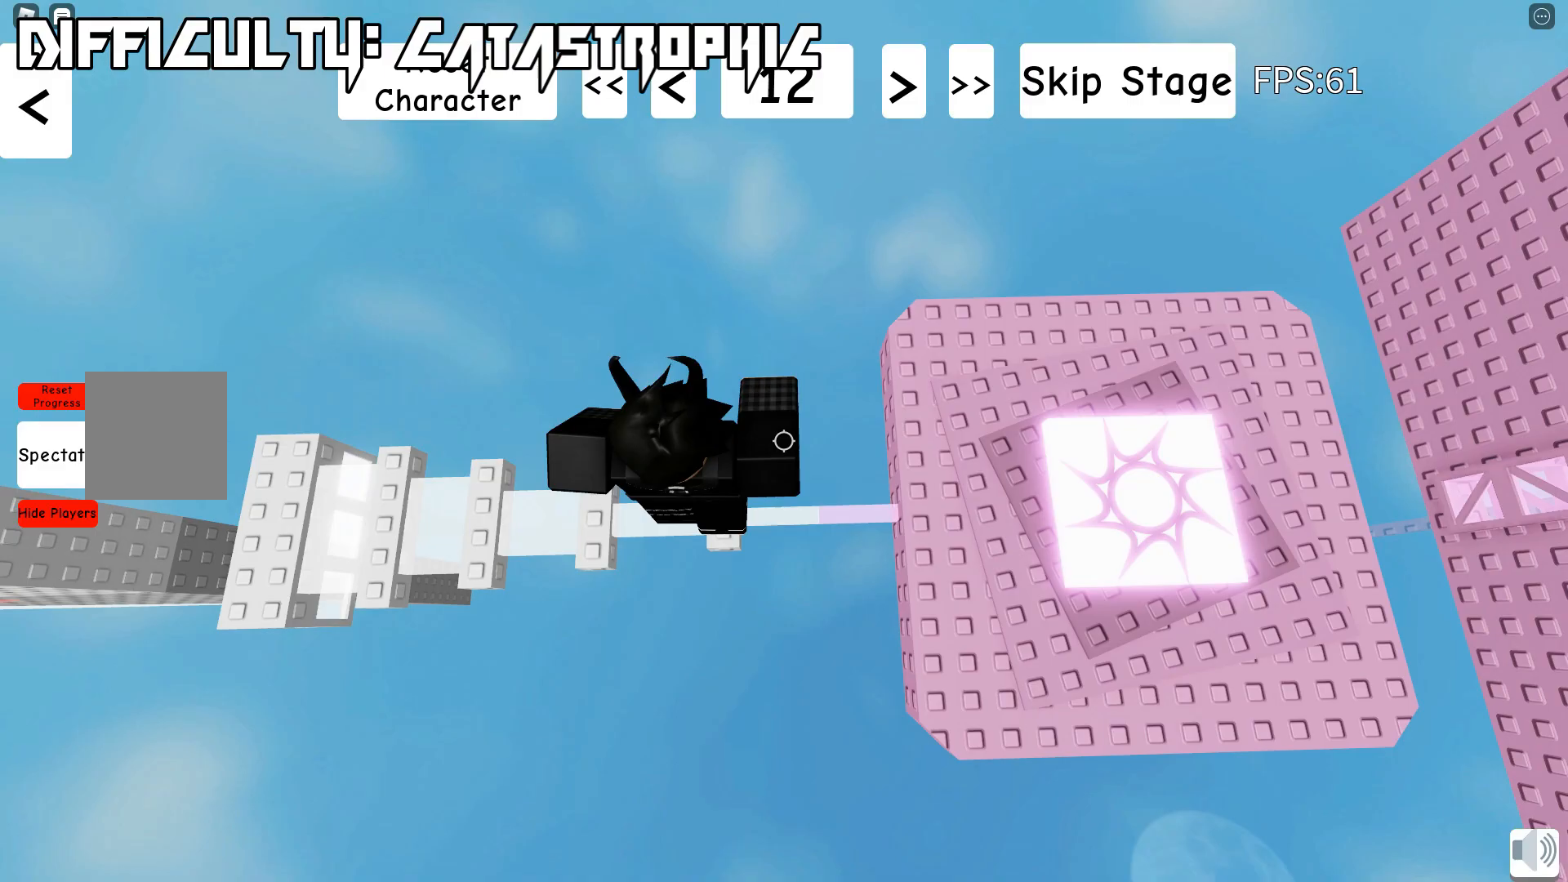
{"keys": ["d"], "events": [[17, "space", "up"]]}
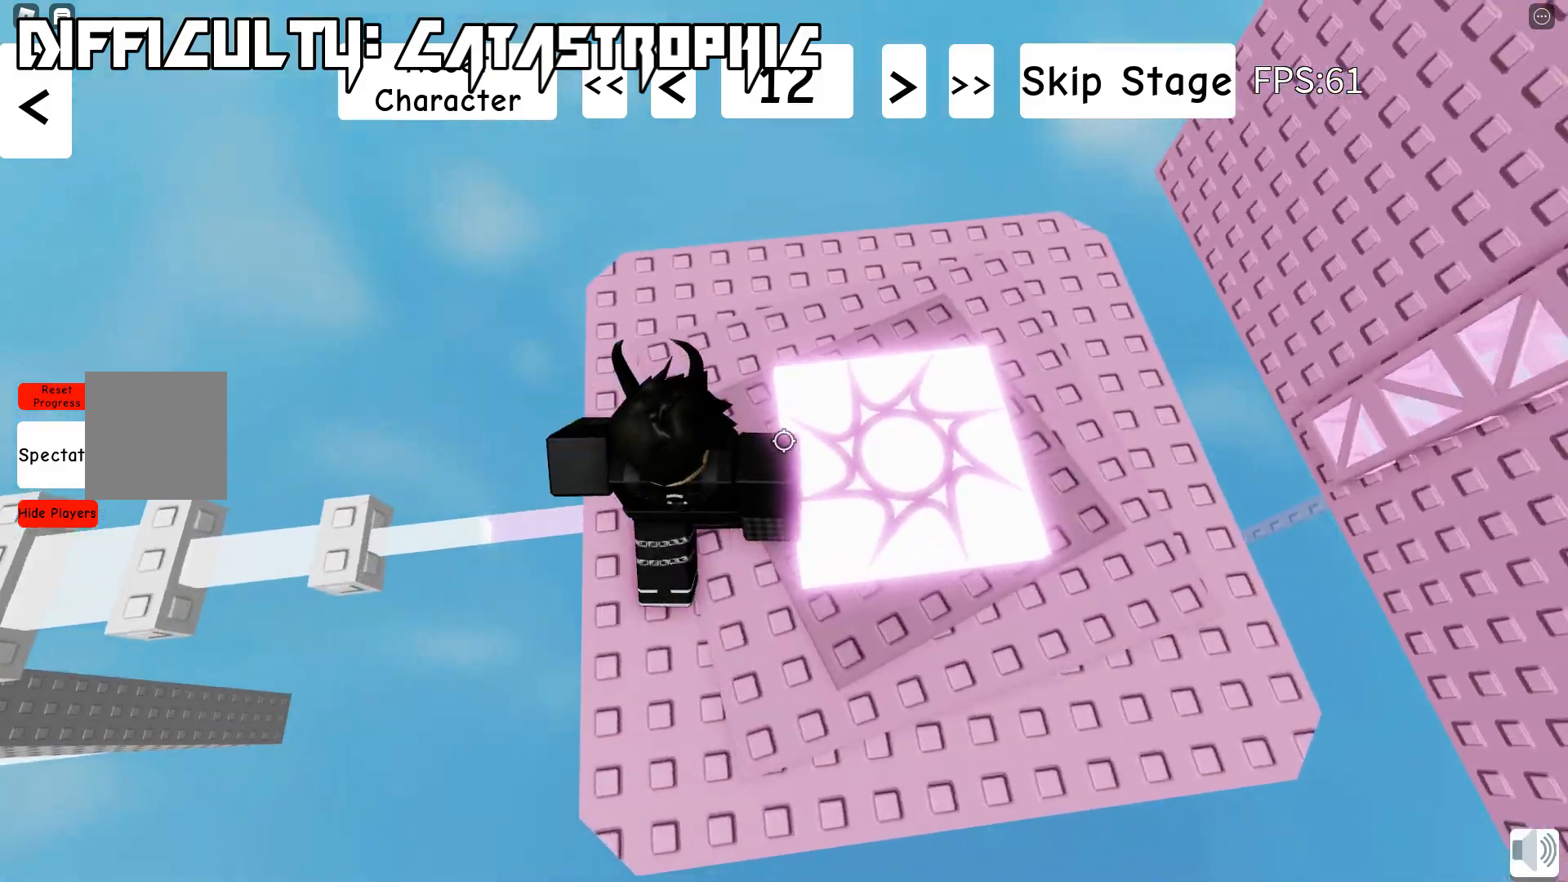
{"keys": ["space", "w"], "events": [[150, "w", "down"], [317, "d", "up"], [500, "space", "down"]]}
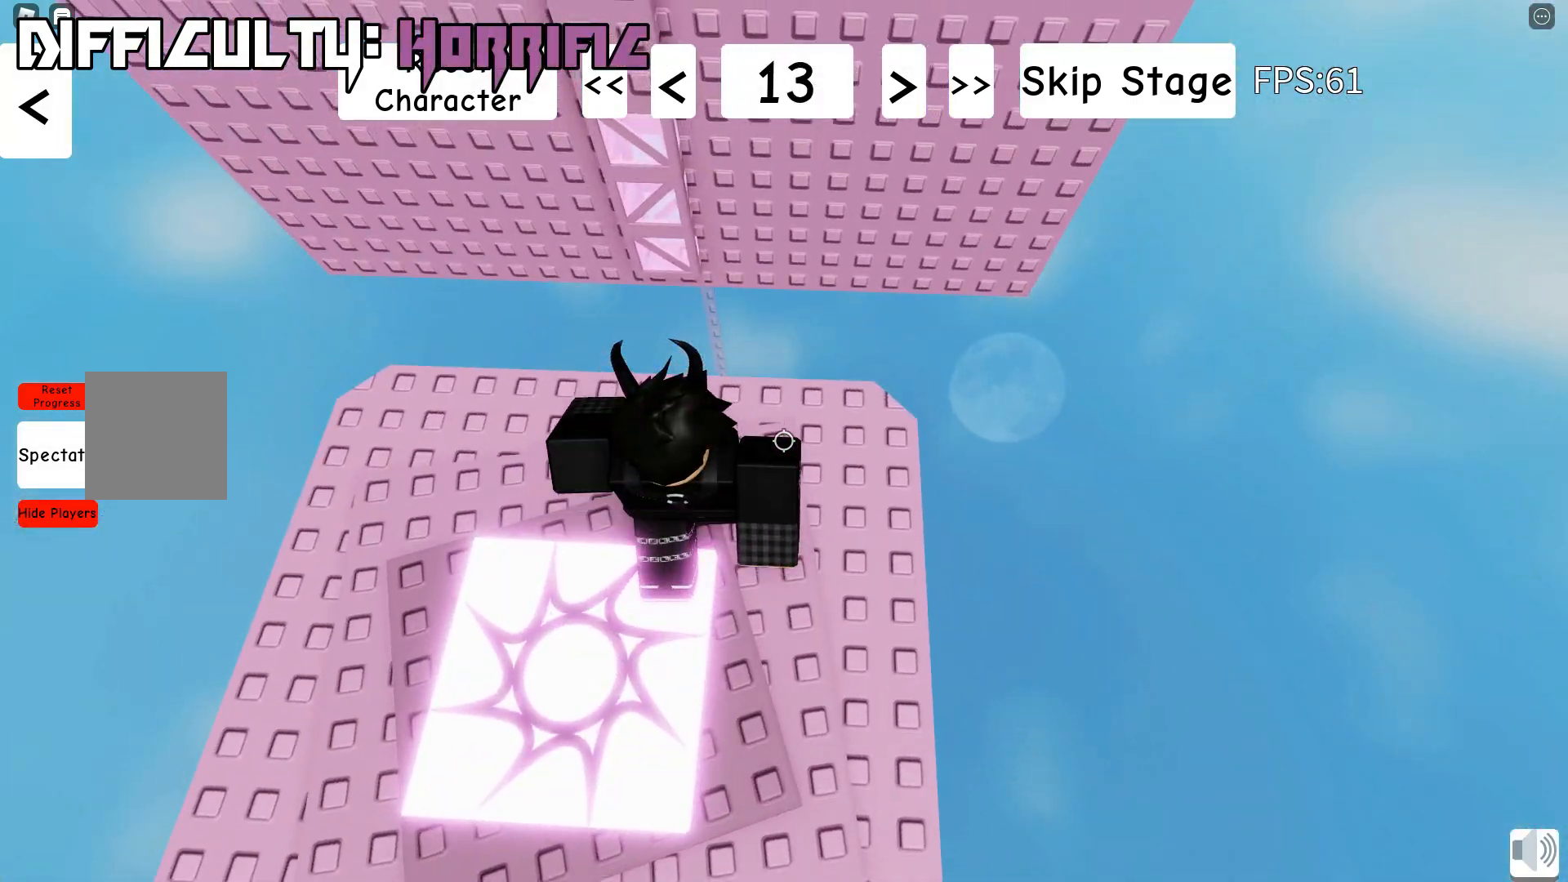
{"keys": ["w"], "events": [[150, "space", "up"], [267, "w", "up"], [350, "w", "down"]]}
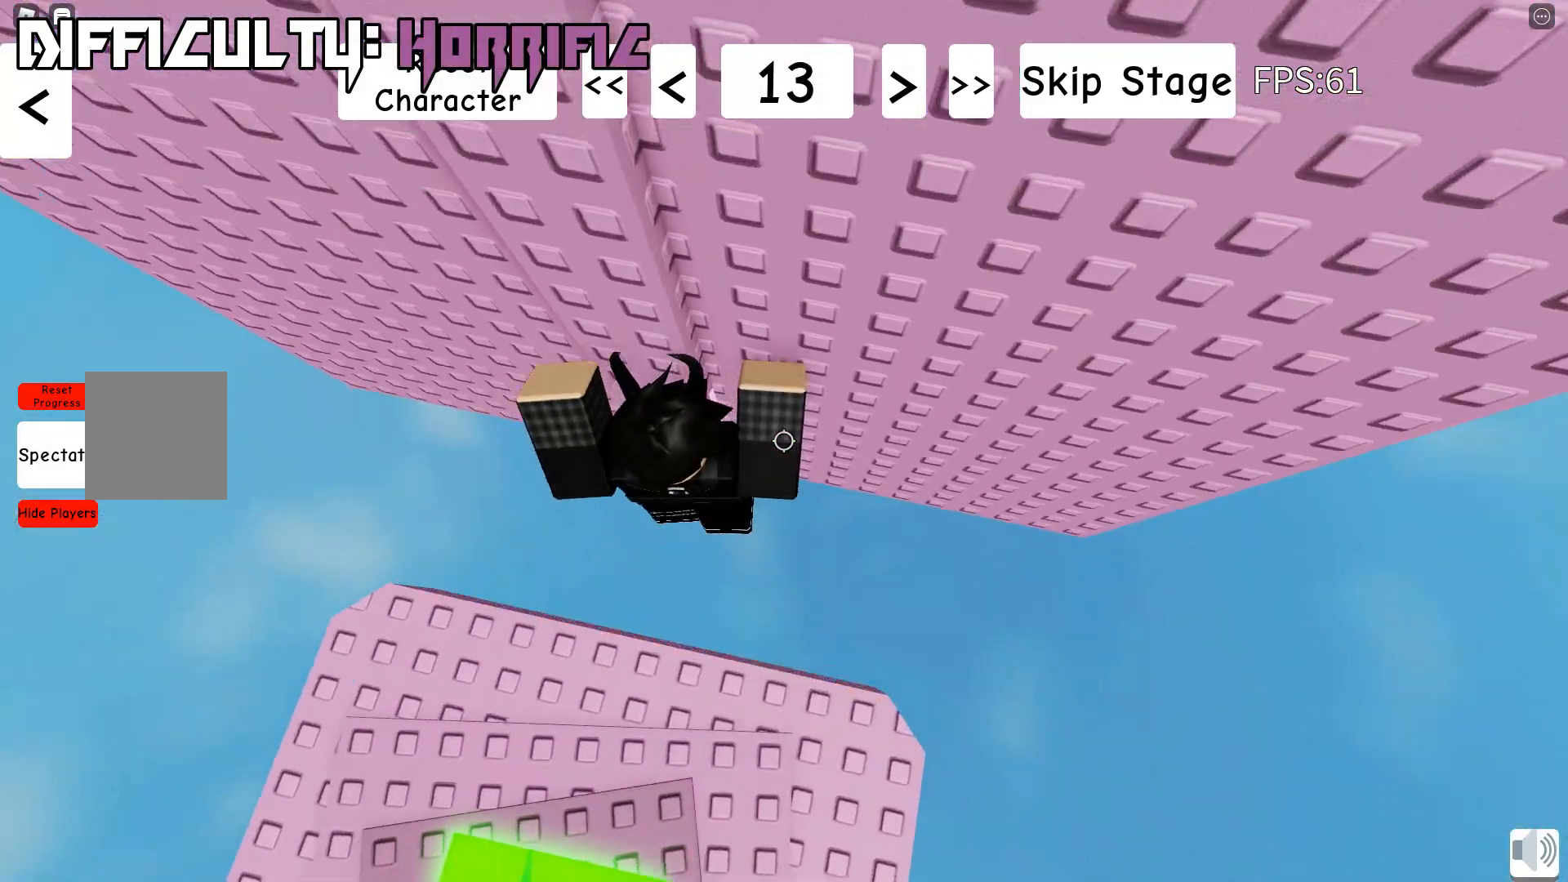
{"keys": ["w"], "events": []}
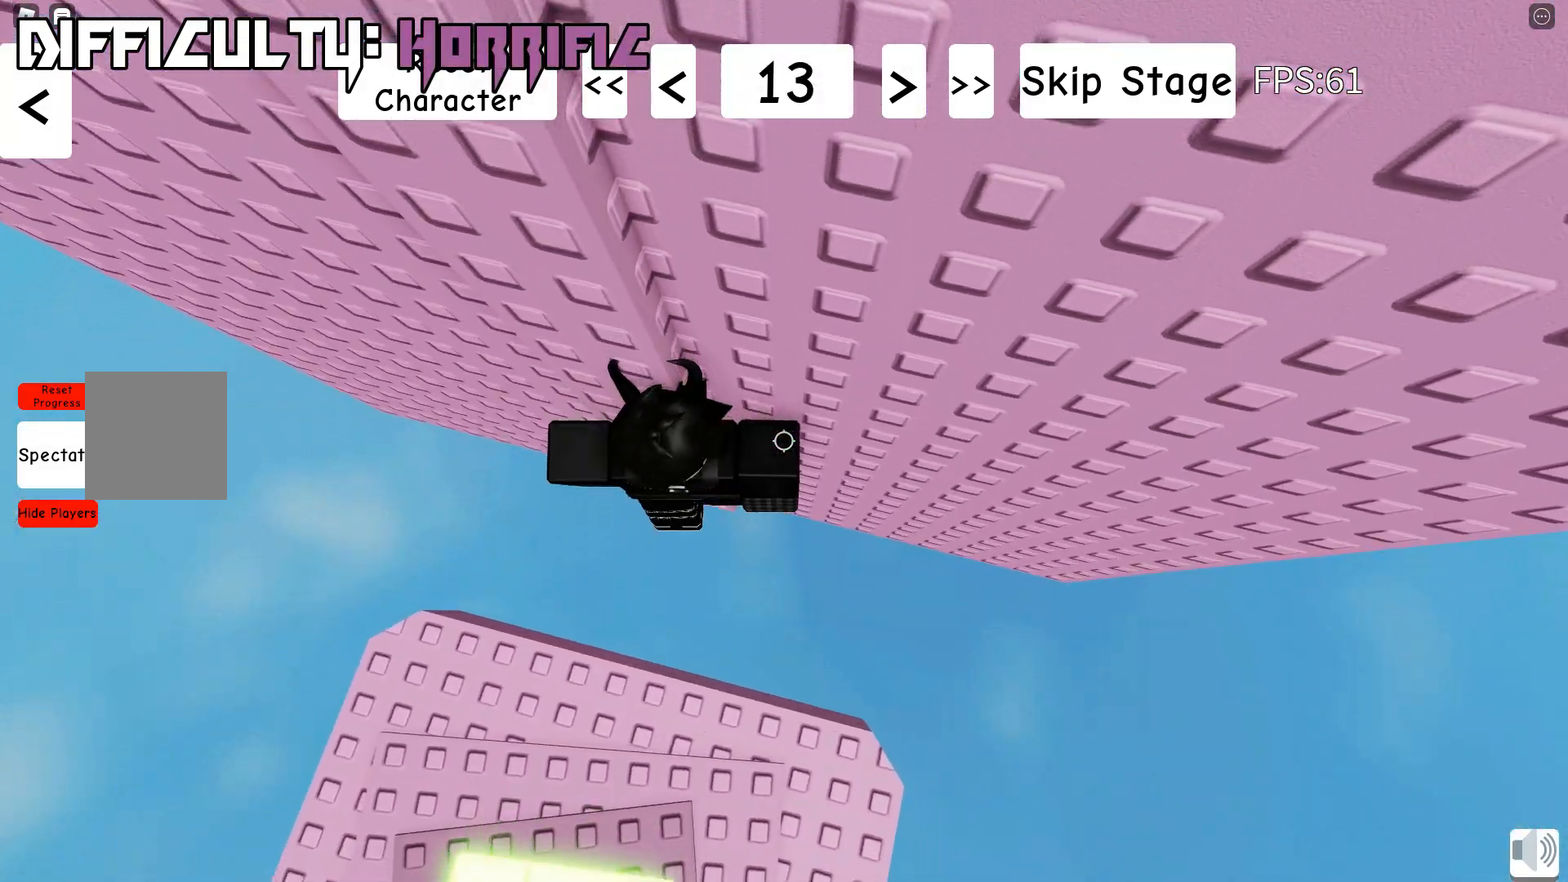
{"keys": ["w"], "events": [[200, "w", "up"], [483, "w", "down"]]}
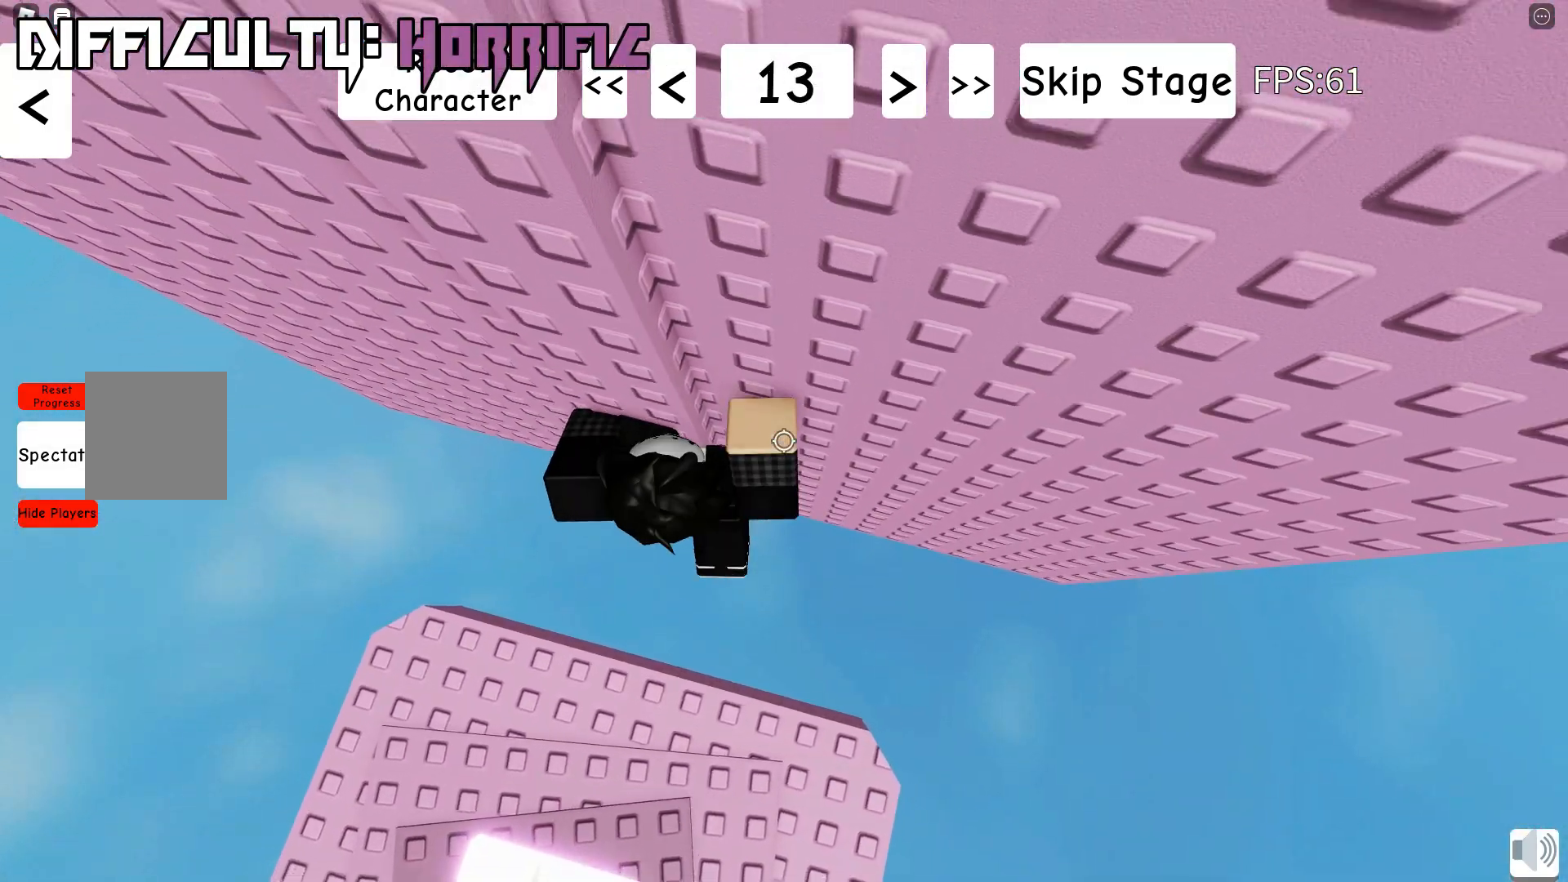
{"keys": [], "events": [[150, "w", "up"], [300, "shift", "down"], [400, "shift", "up"]]}
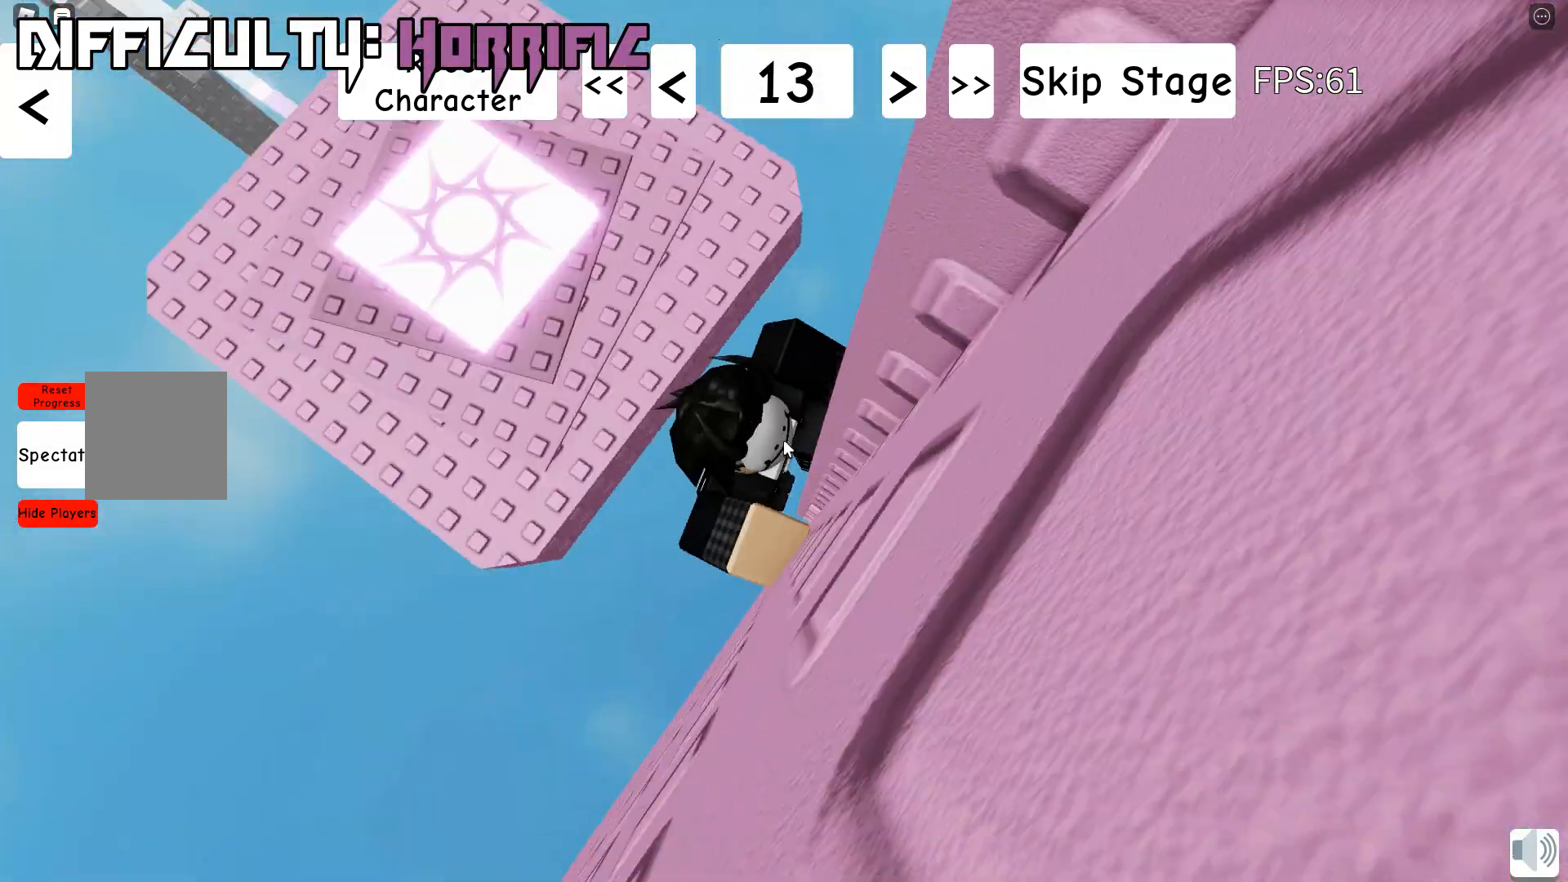
{"keys": ["s"], "events": [[500, "s", "down"]]}
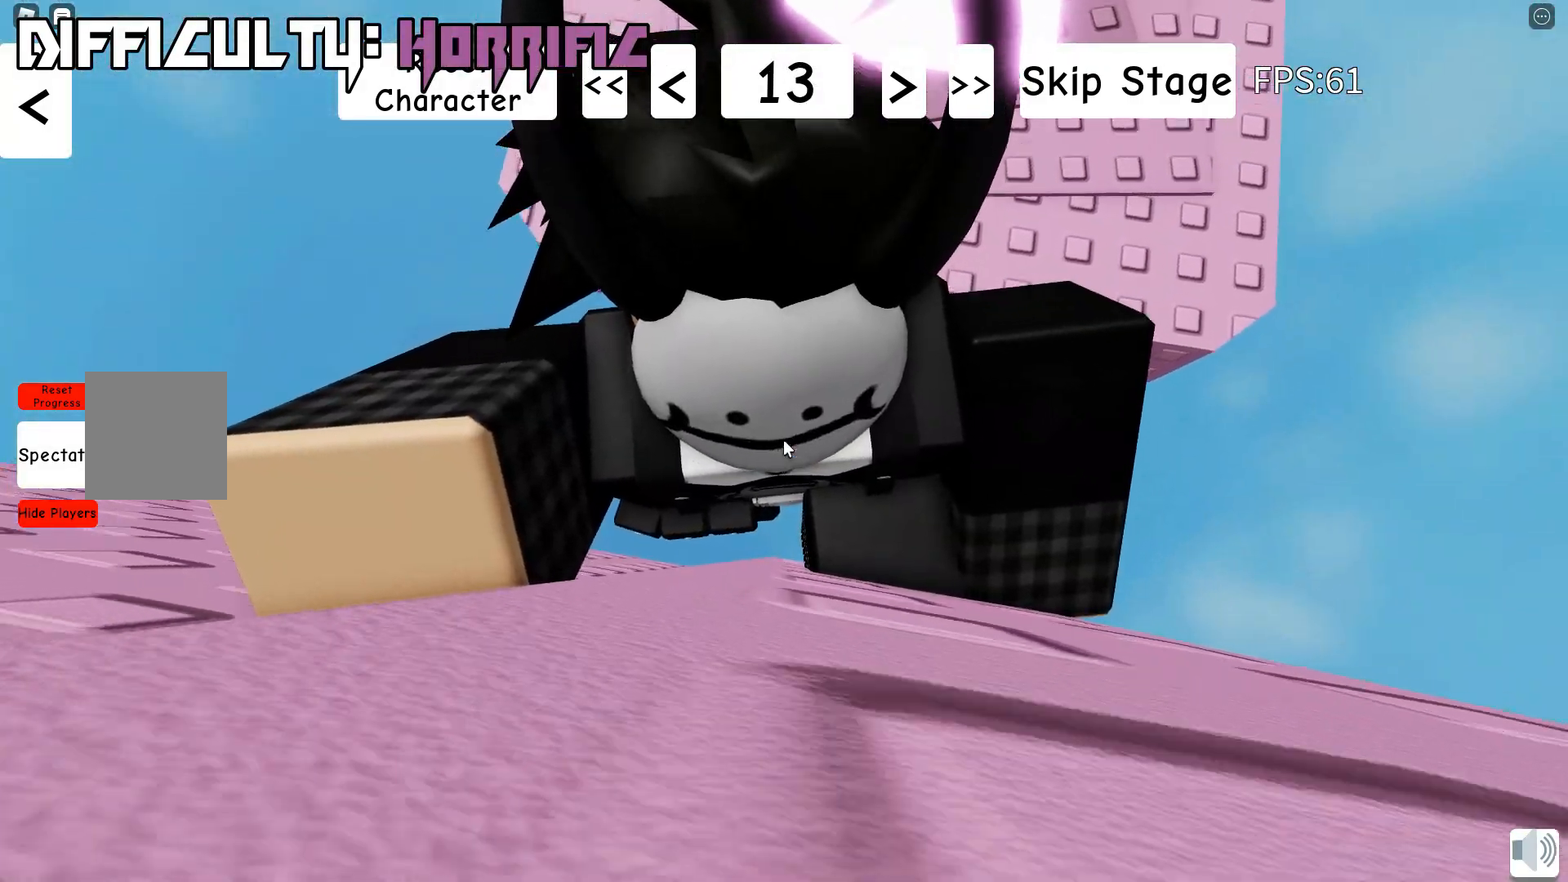
{"keys": ["w"], "events": [[117, "shift", "down"], [117, "space", "down"], [300, "shift", "up"], [383, "space", "up"], [417, "s", "up"], [467, "w", "down"]]}
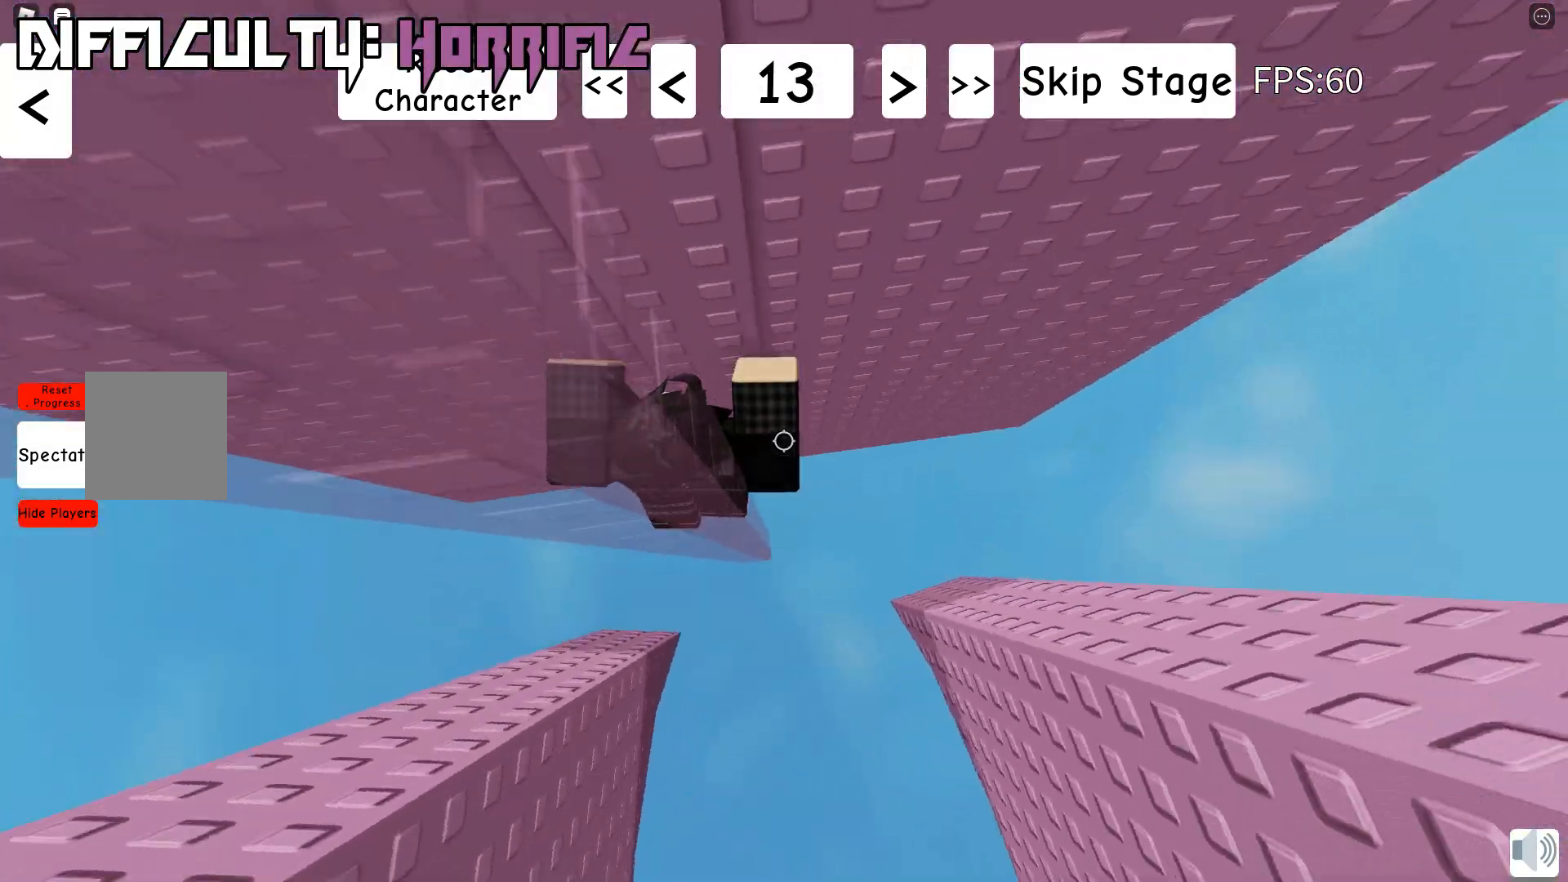
{"keys": ["d", "w"], "events": [[367, "d", "down"]]}
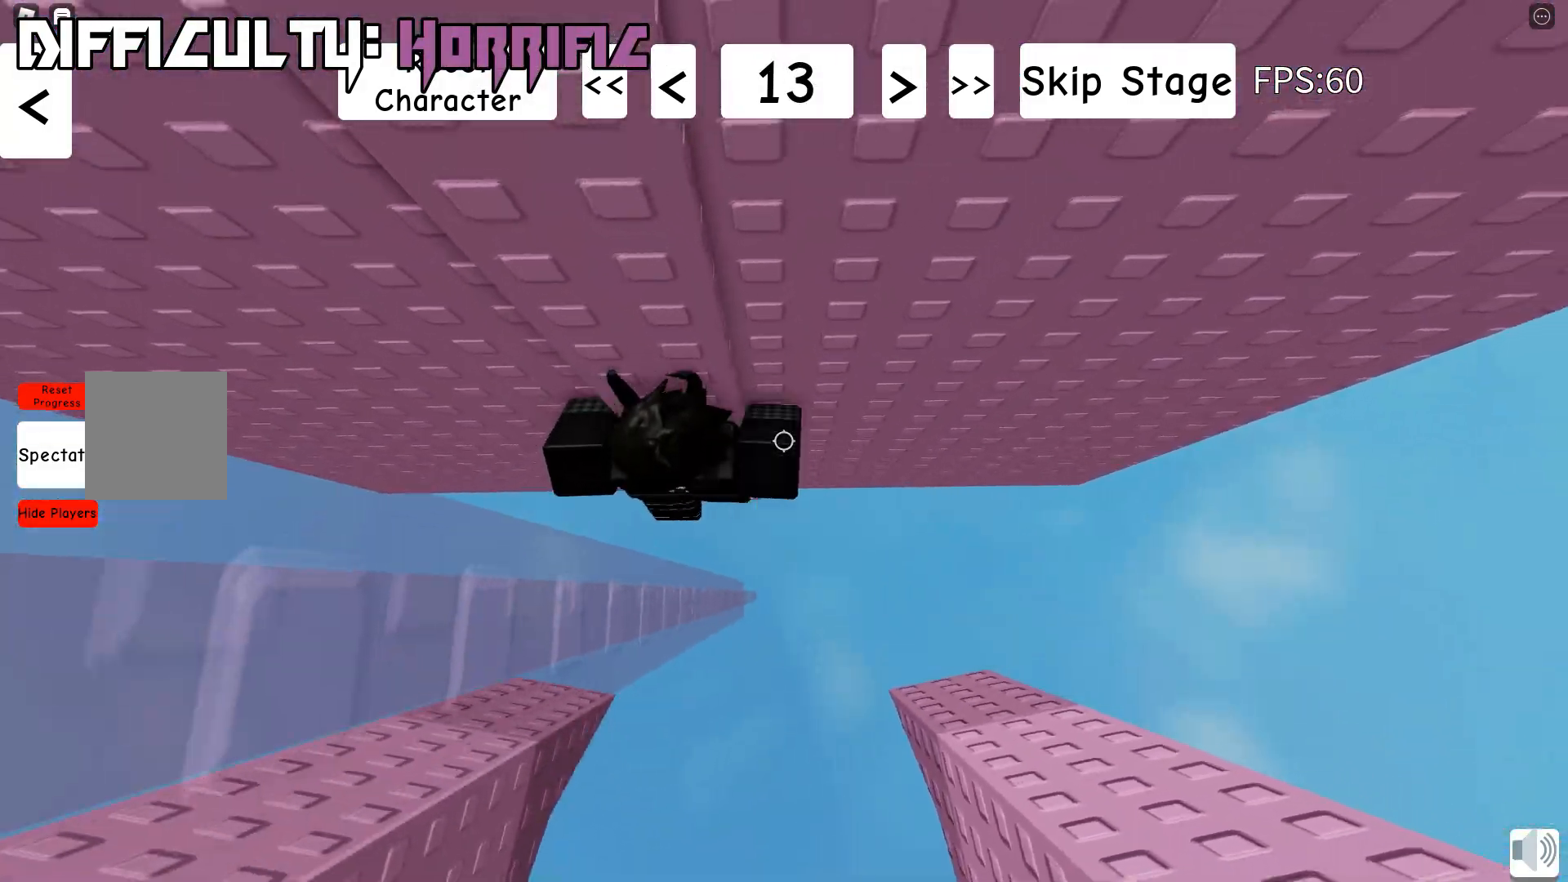
{"keys": ["d", "w"], "events": [[50, "d", "up"], [200, "w", "up"], [467, "d", "down"], [483, "w", "down"]]}
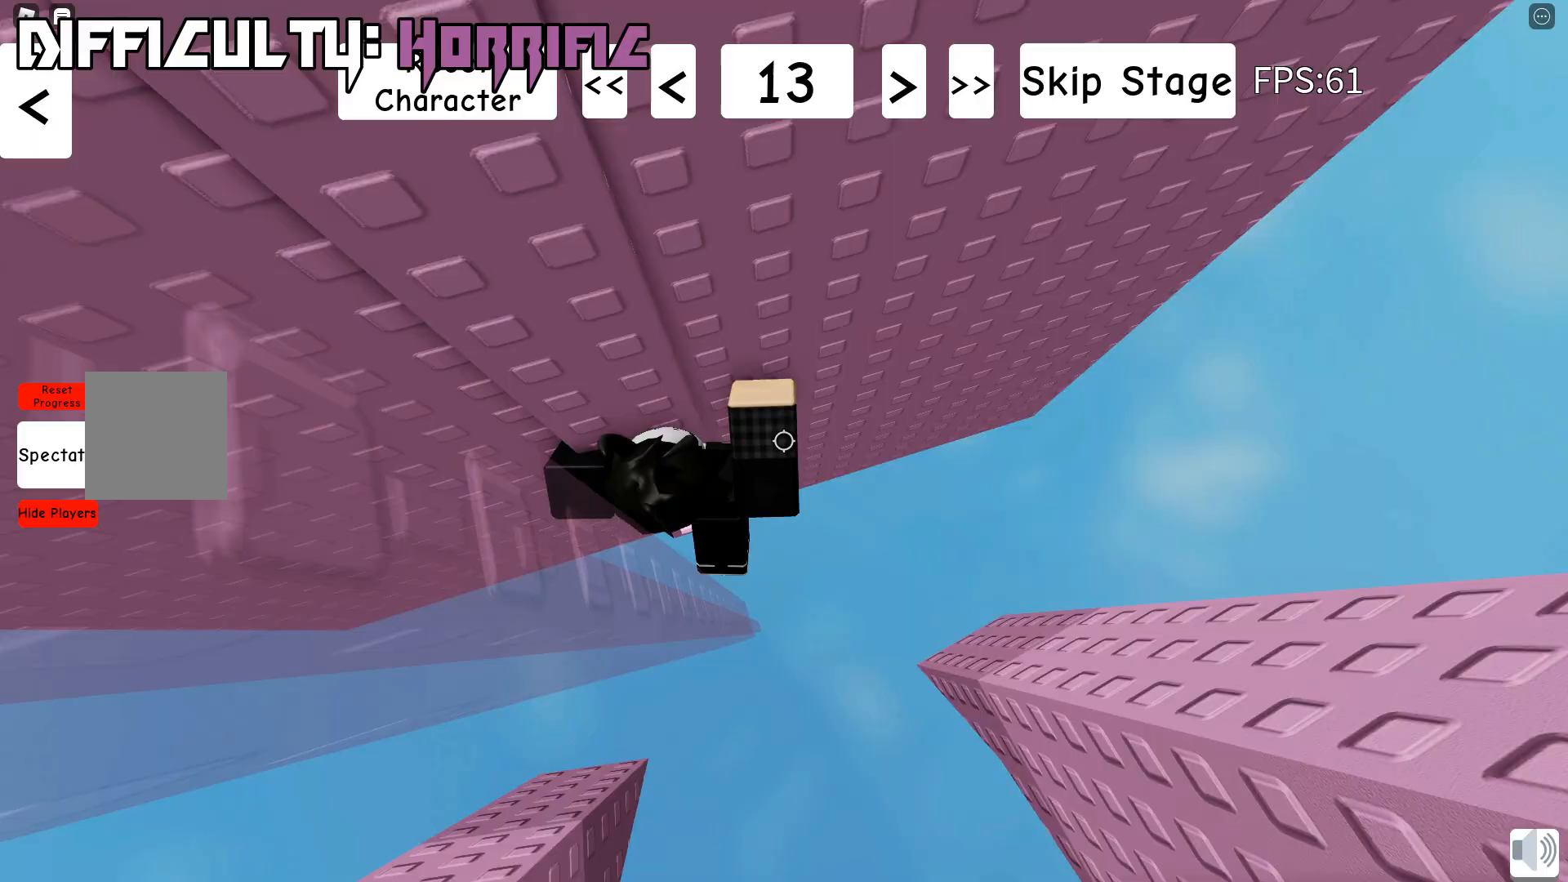
{"keys": ["d", "space", "w"], "events": [[83, "space", "down"], [217, "w", "up"], [500, "w", "down"]]}
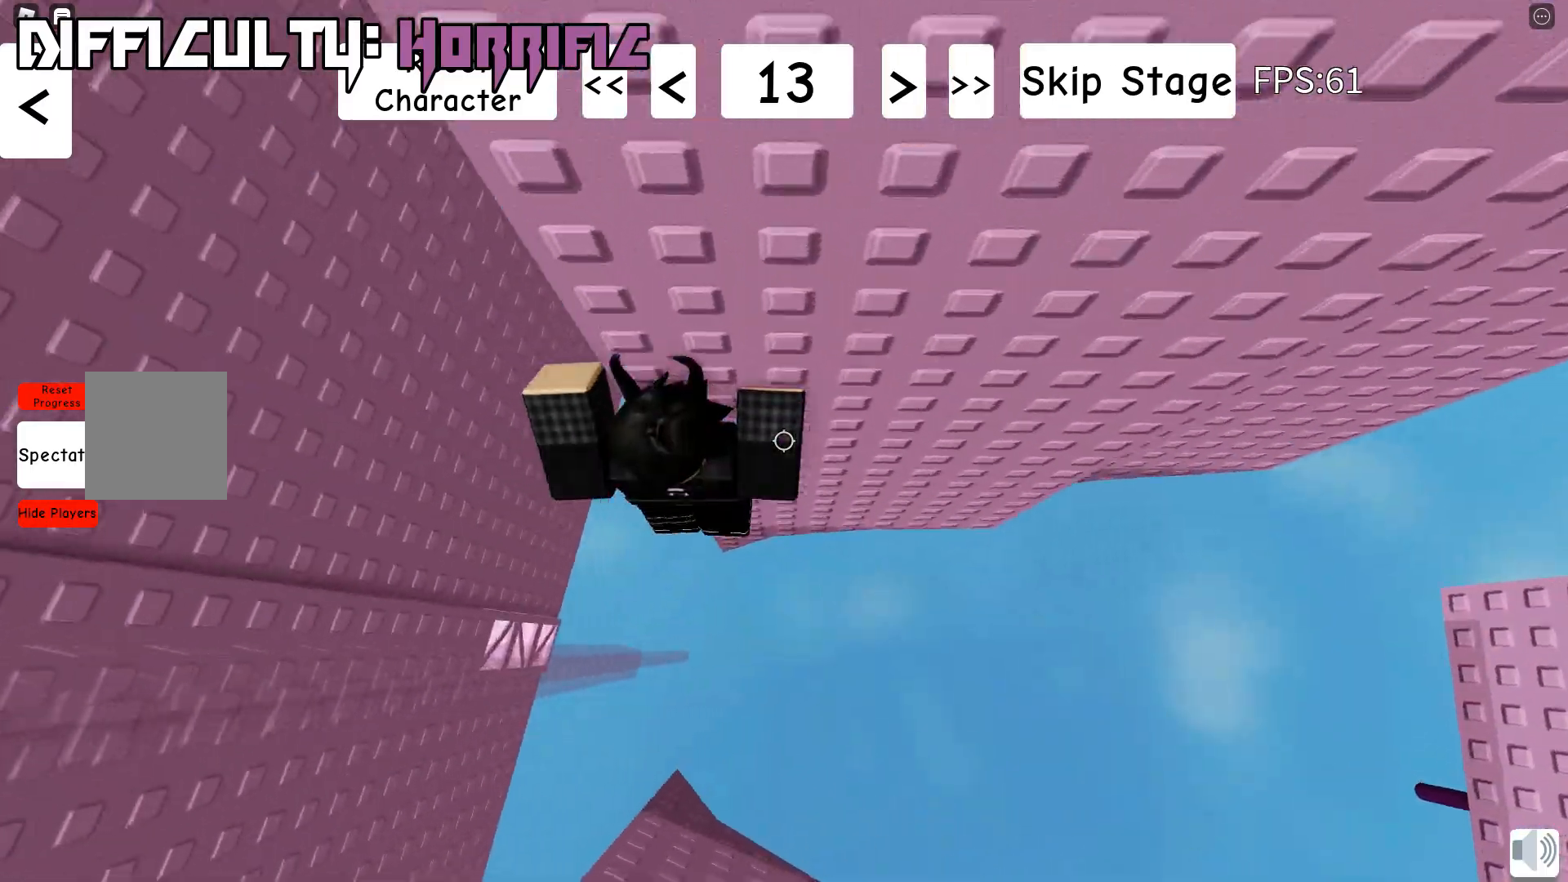
{"keys": ["d", "space"], "events": [[317, "w", "up"]]}
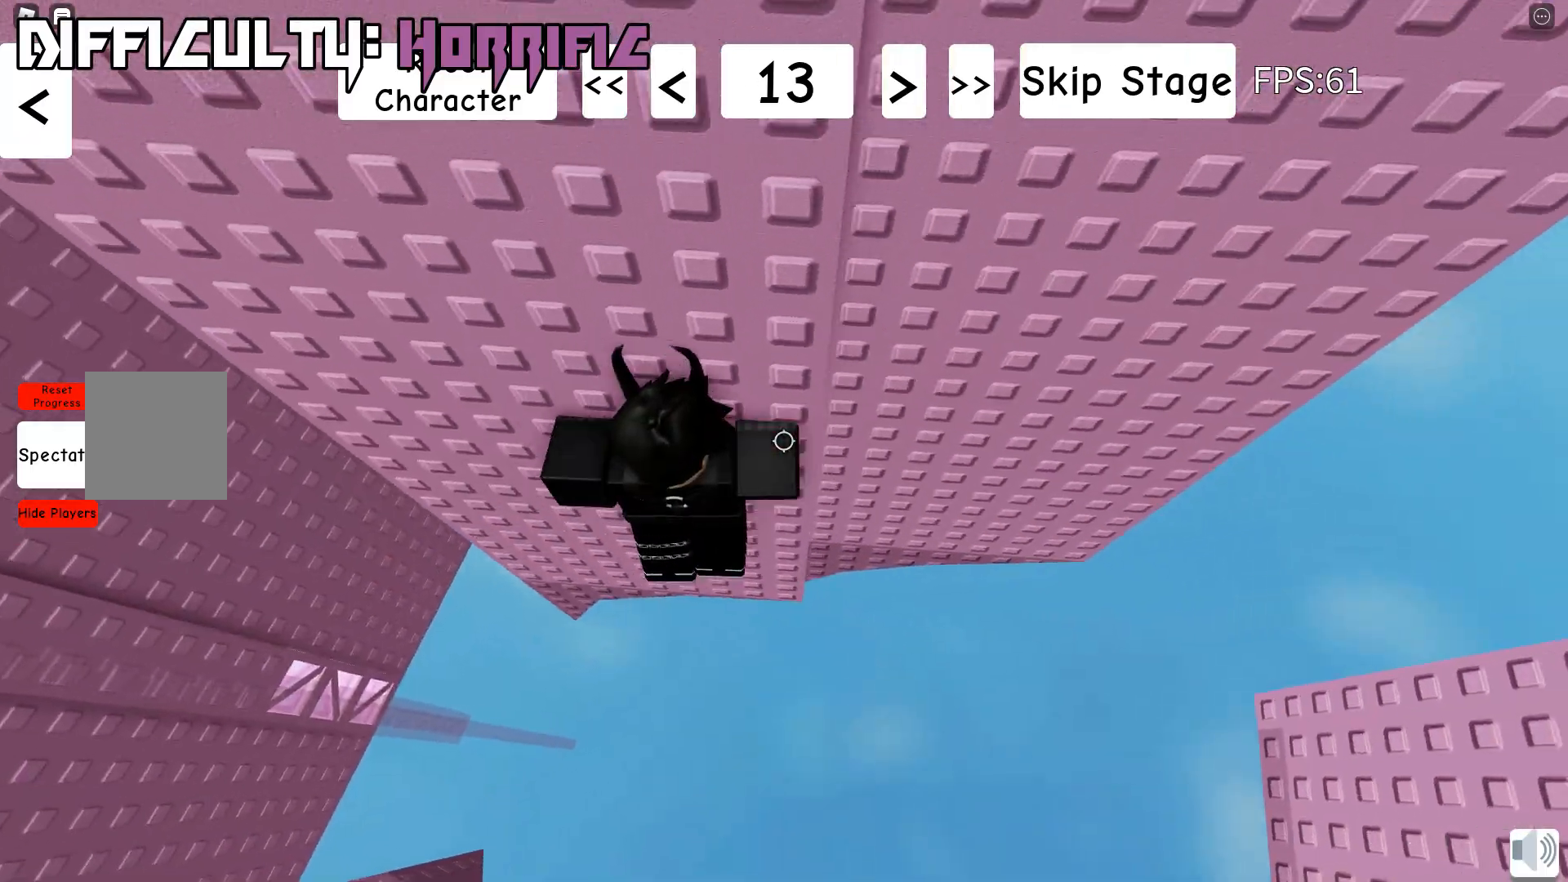
{"keys": ["d", "space", "w"], "events": [[33, "d", "up"], [200, "d", "down"], [217, "w", "down"]]}
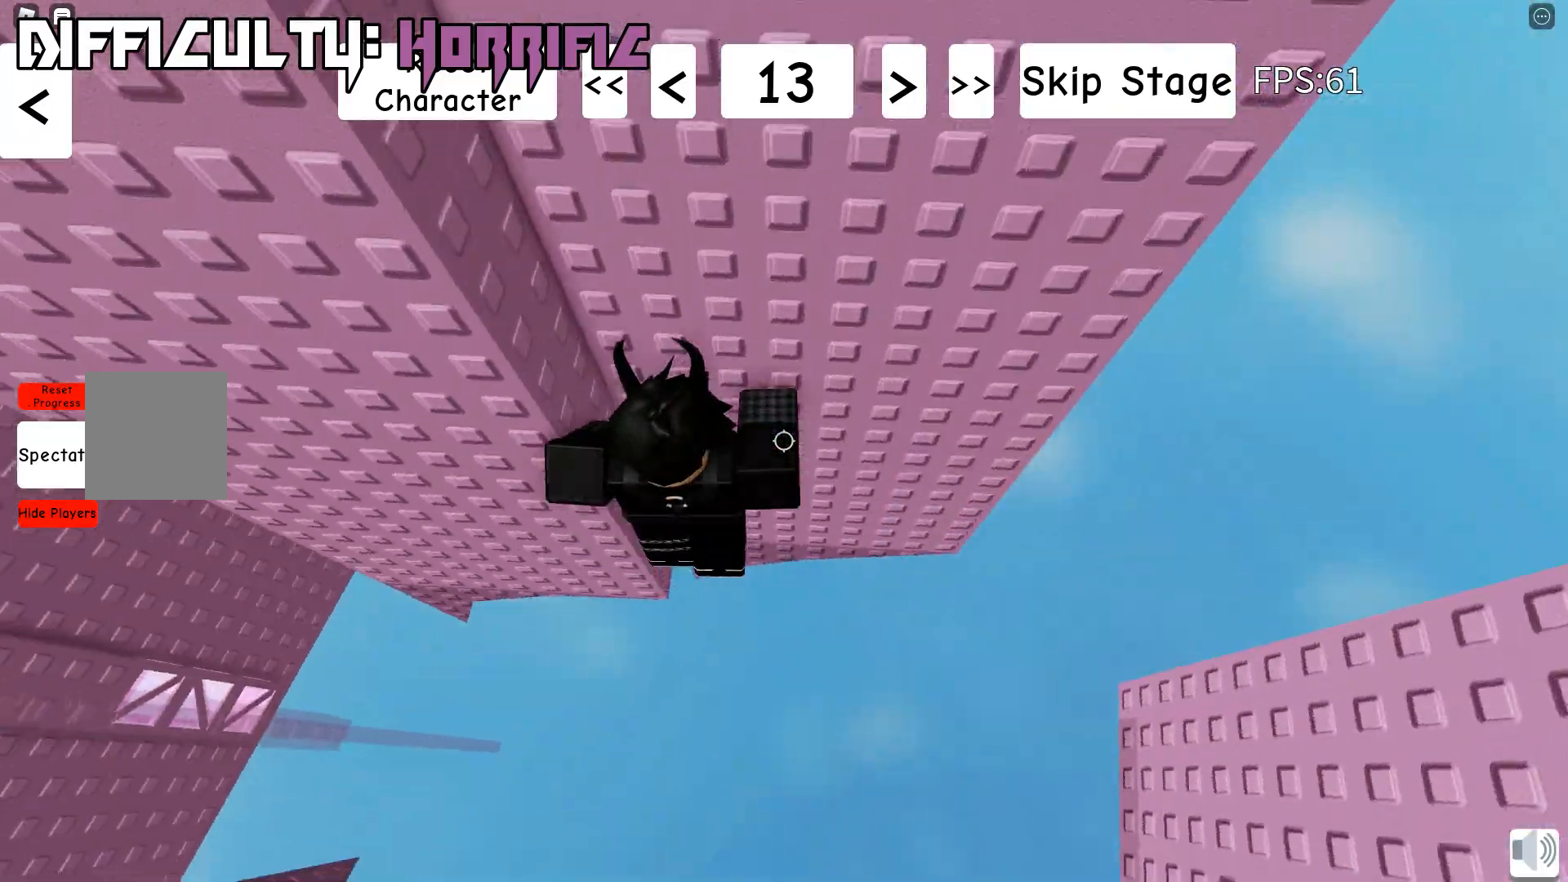
{"keys": ["space", "w"], "events": [[50, "w", "up"], [217, "w", "down"], [450, "d", "up"]]}
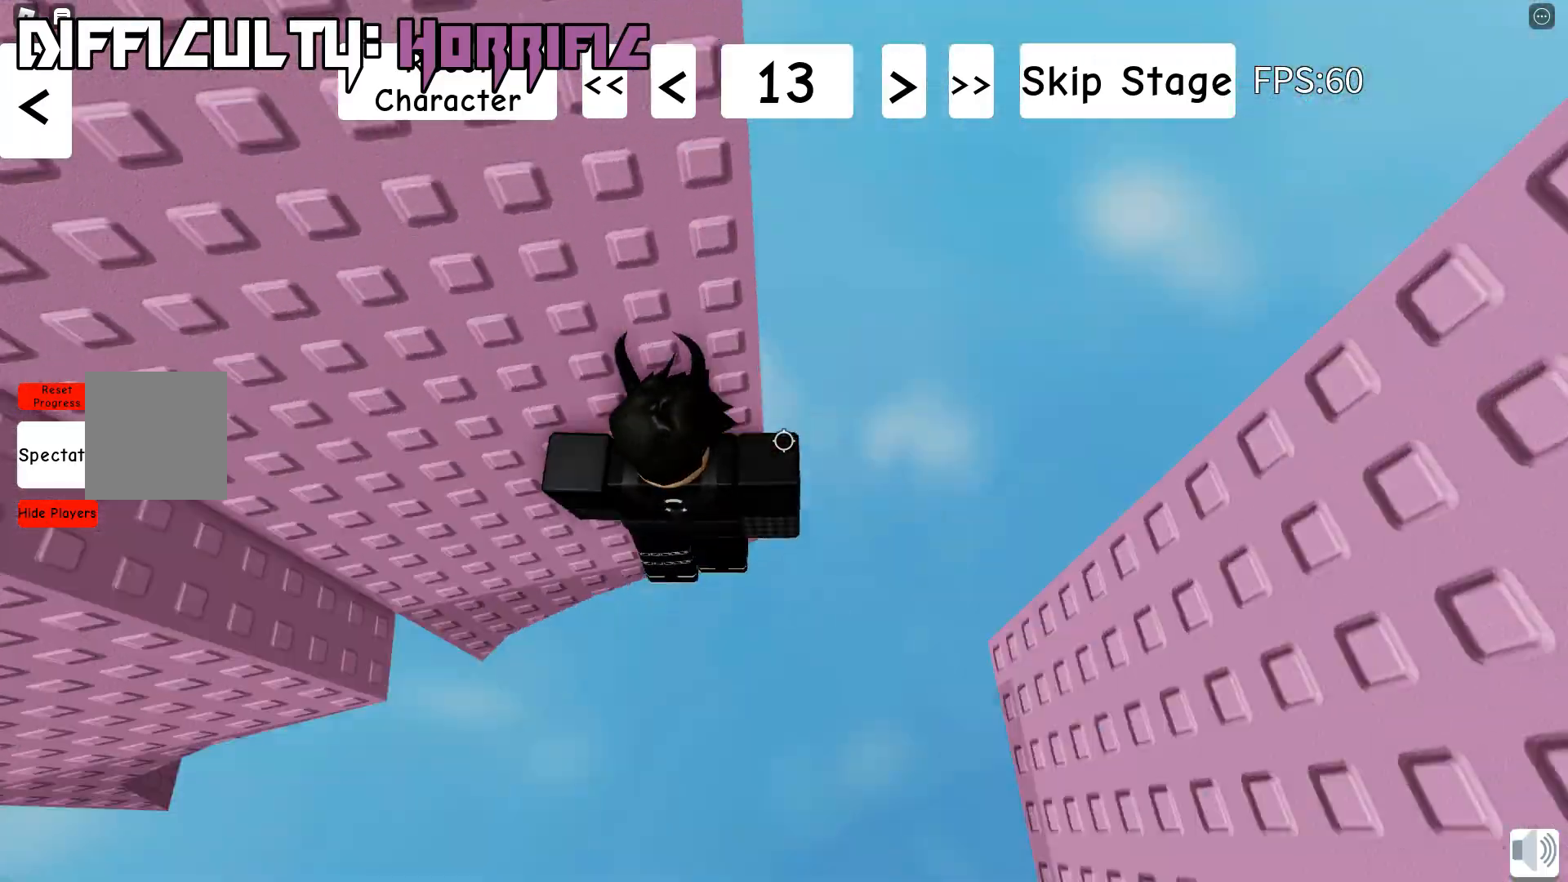
{"keys": ["d", "space", "w"], "events": [[150, "w", "up"], [433, "d", "down"], [467, "w", "down"]]}
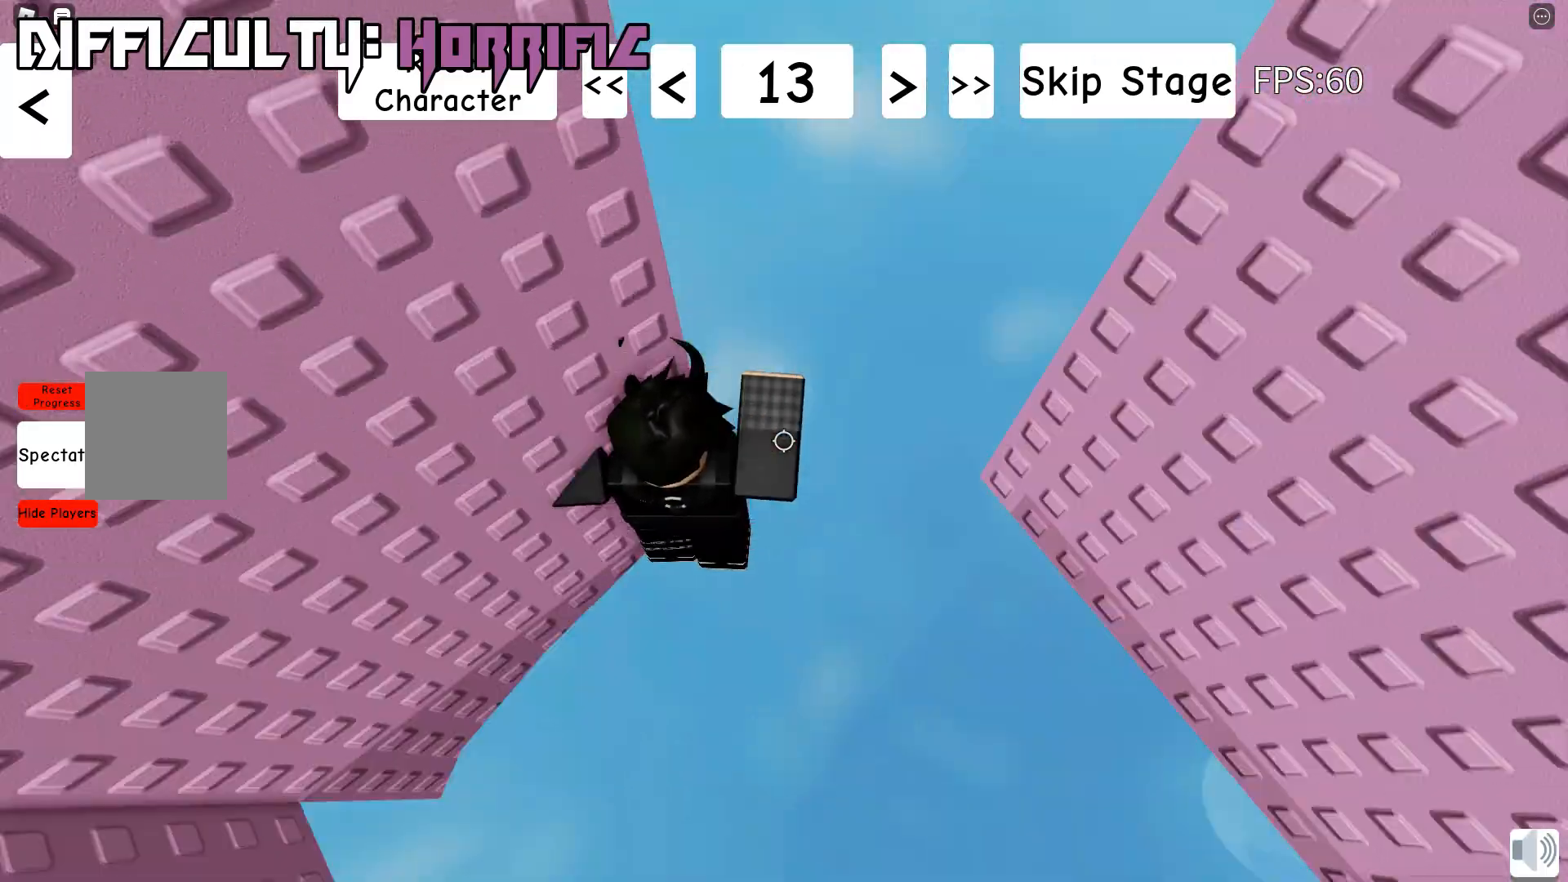
{"keys": ["d", "space", "w"], "events": [[250, "w", "up"], [333, "w", "down"]]}
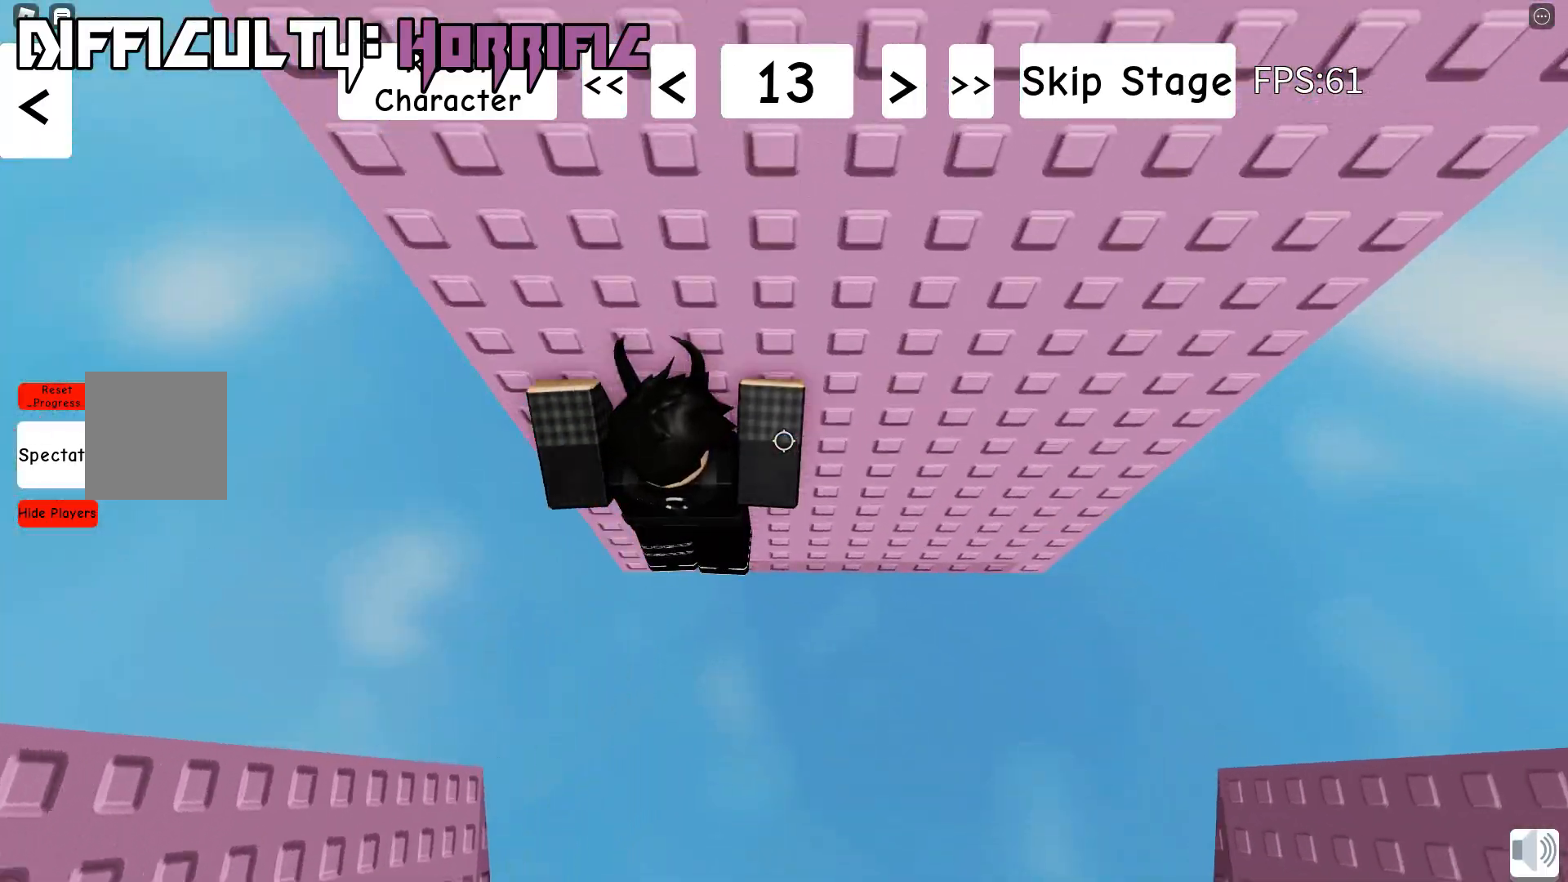
{"keys": ["d", "space"], "events": [[267, "w", "up"]]}
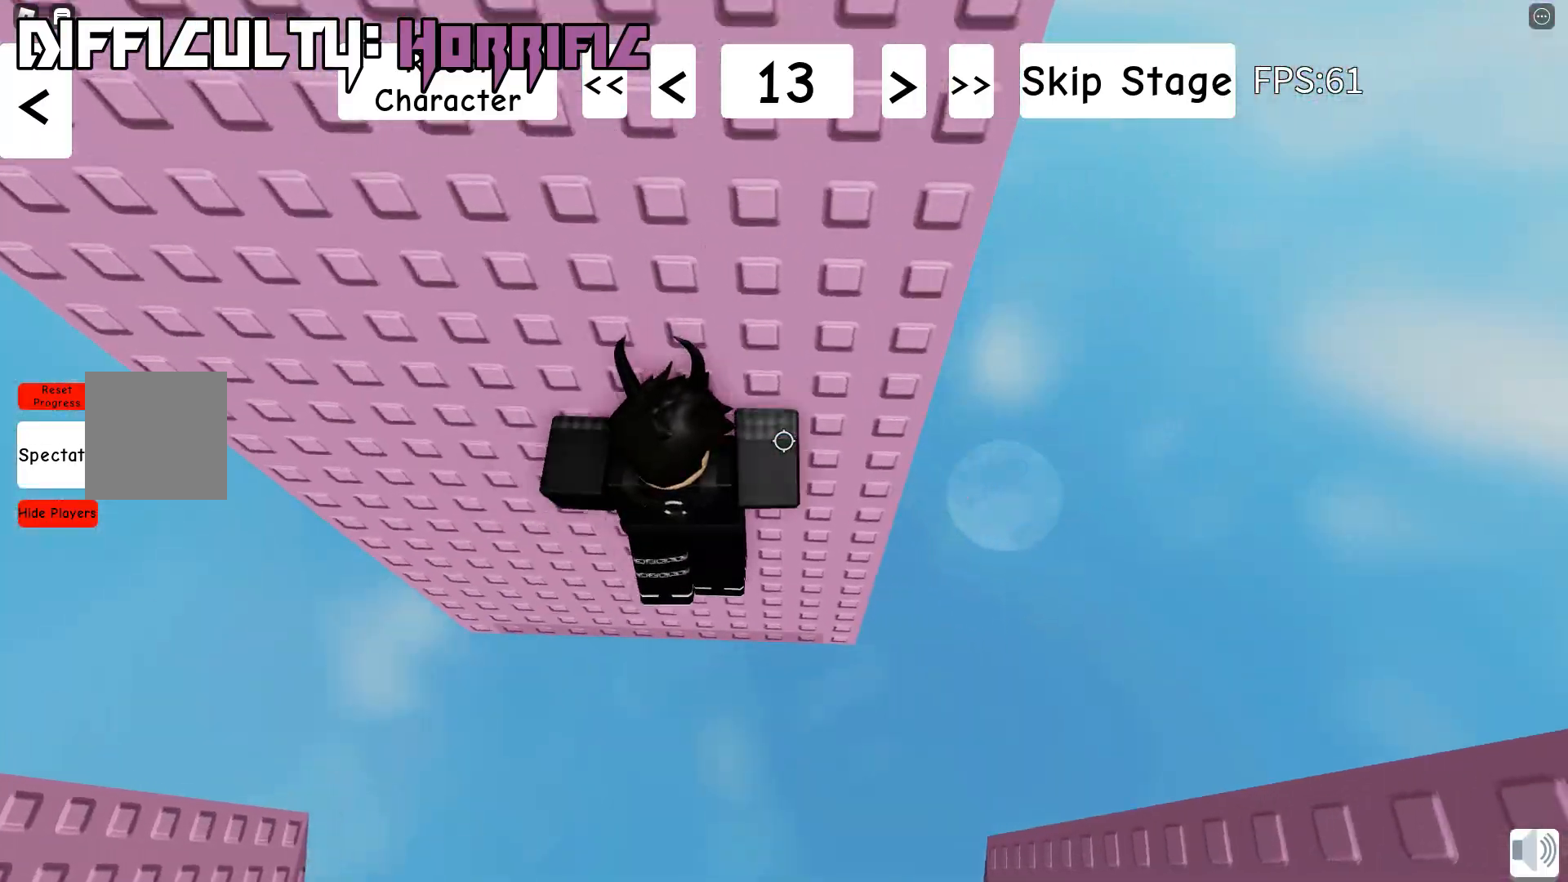
{"keys": ["space"], "events": [[100, "d", "up"], [117, "w", "down"], [367, "a", "down"], [433, "a", "up"], [467, "w", "up"]]}
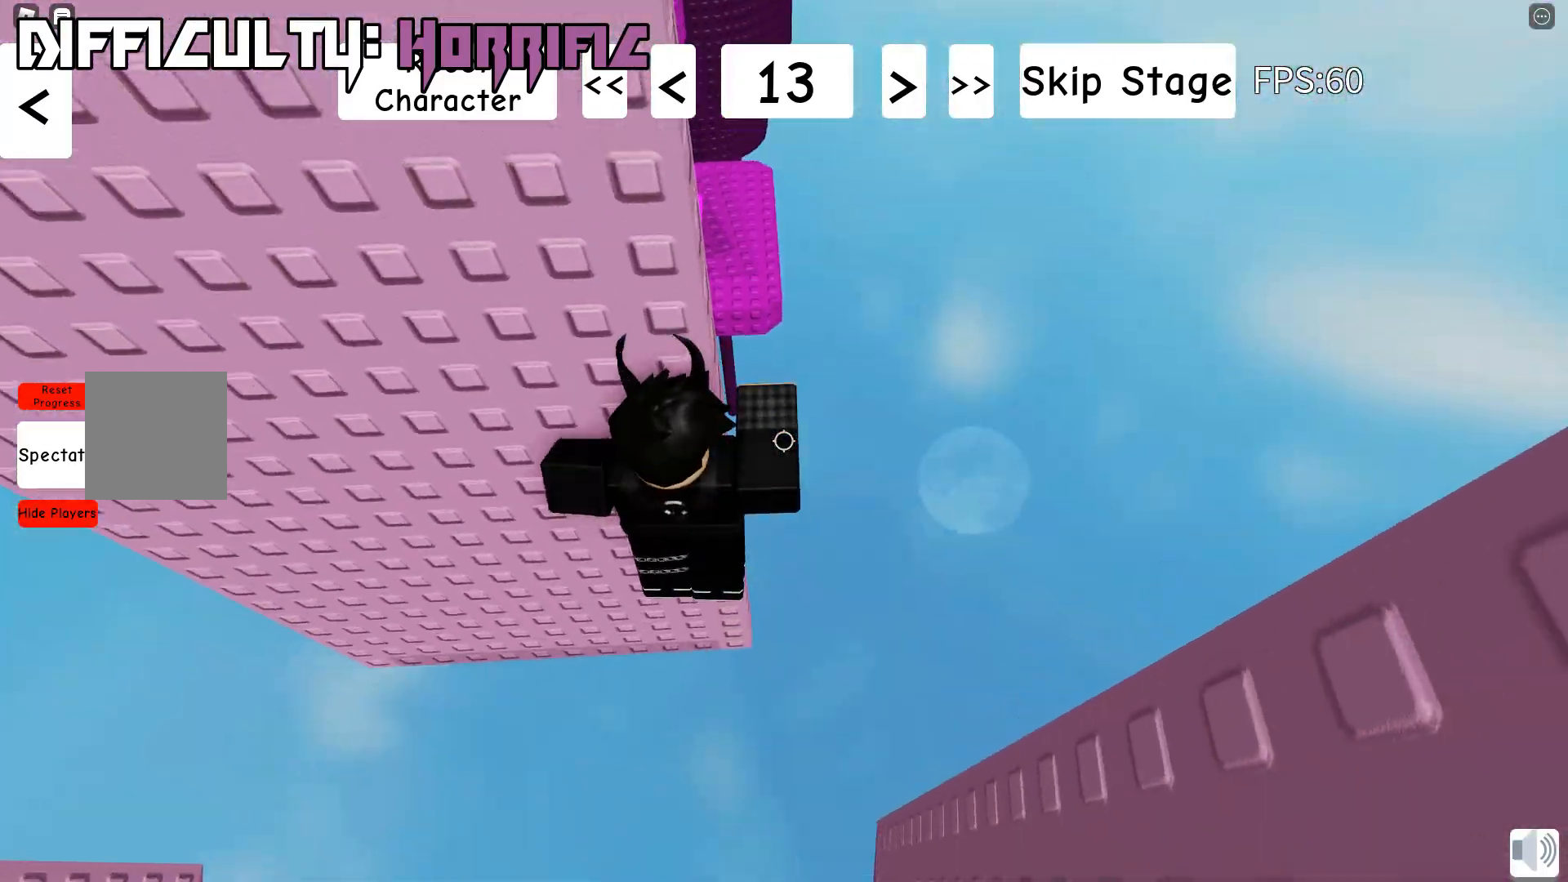
{"keys": ["d", "space", "w"], "events": [[233, "w", "down"], [300, "d", "down"]]}
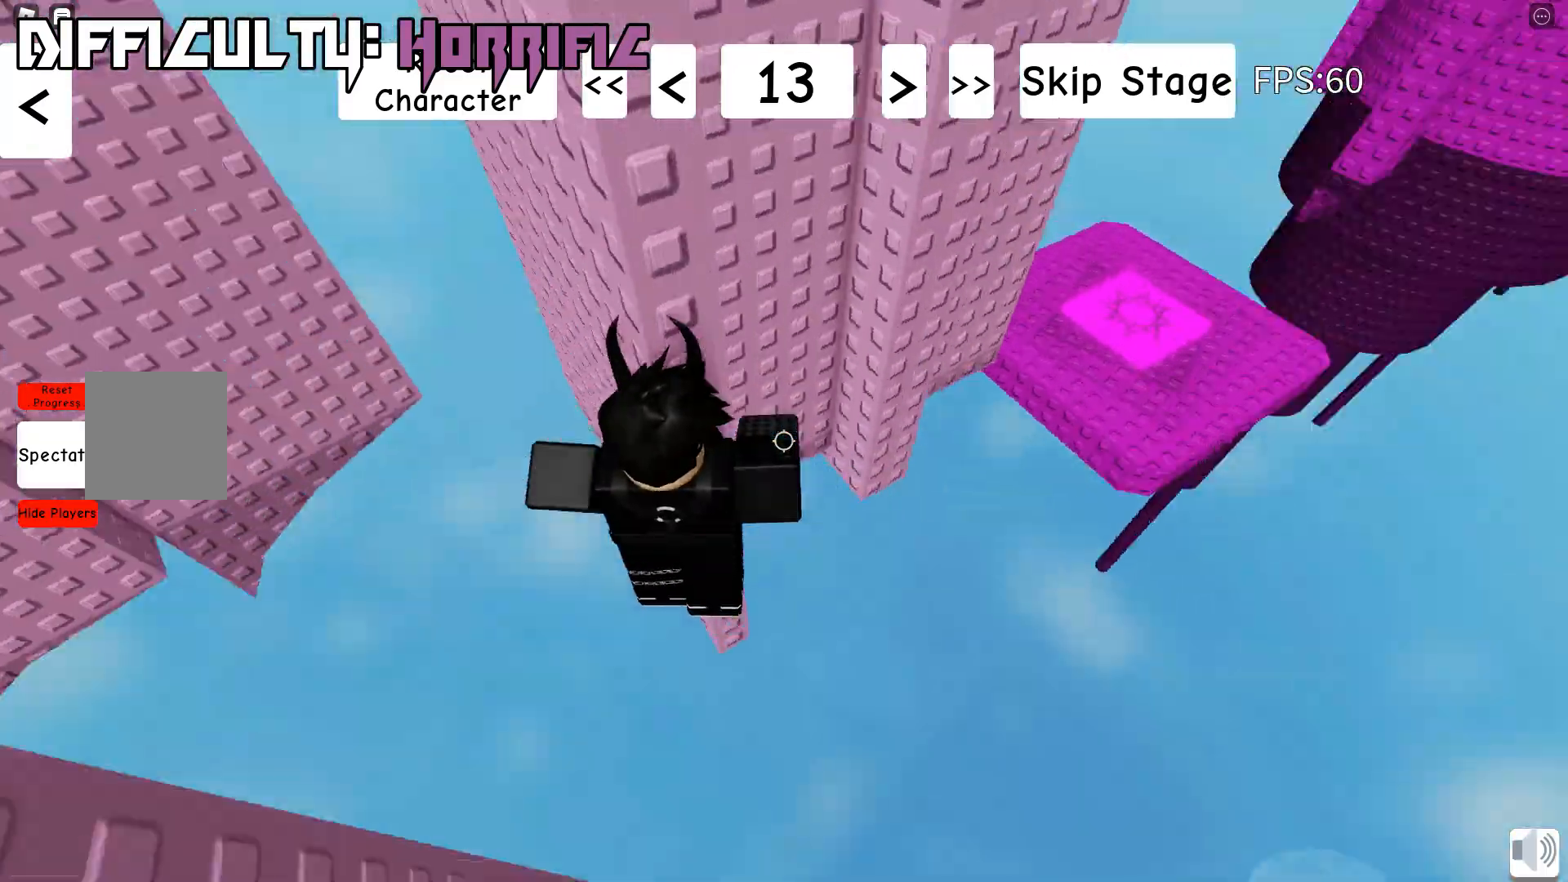
{"keys": ["d", "space", "w"], "events": [[83, "w", "up"], [217, "w", "down"]]}
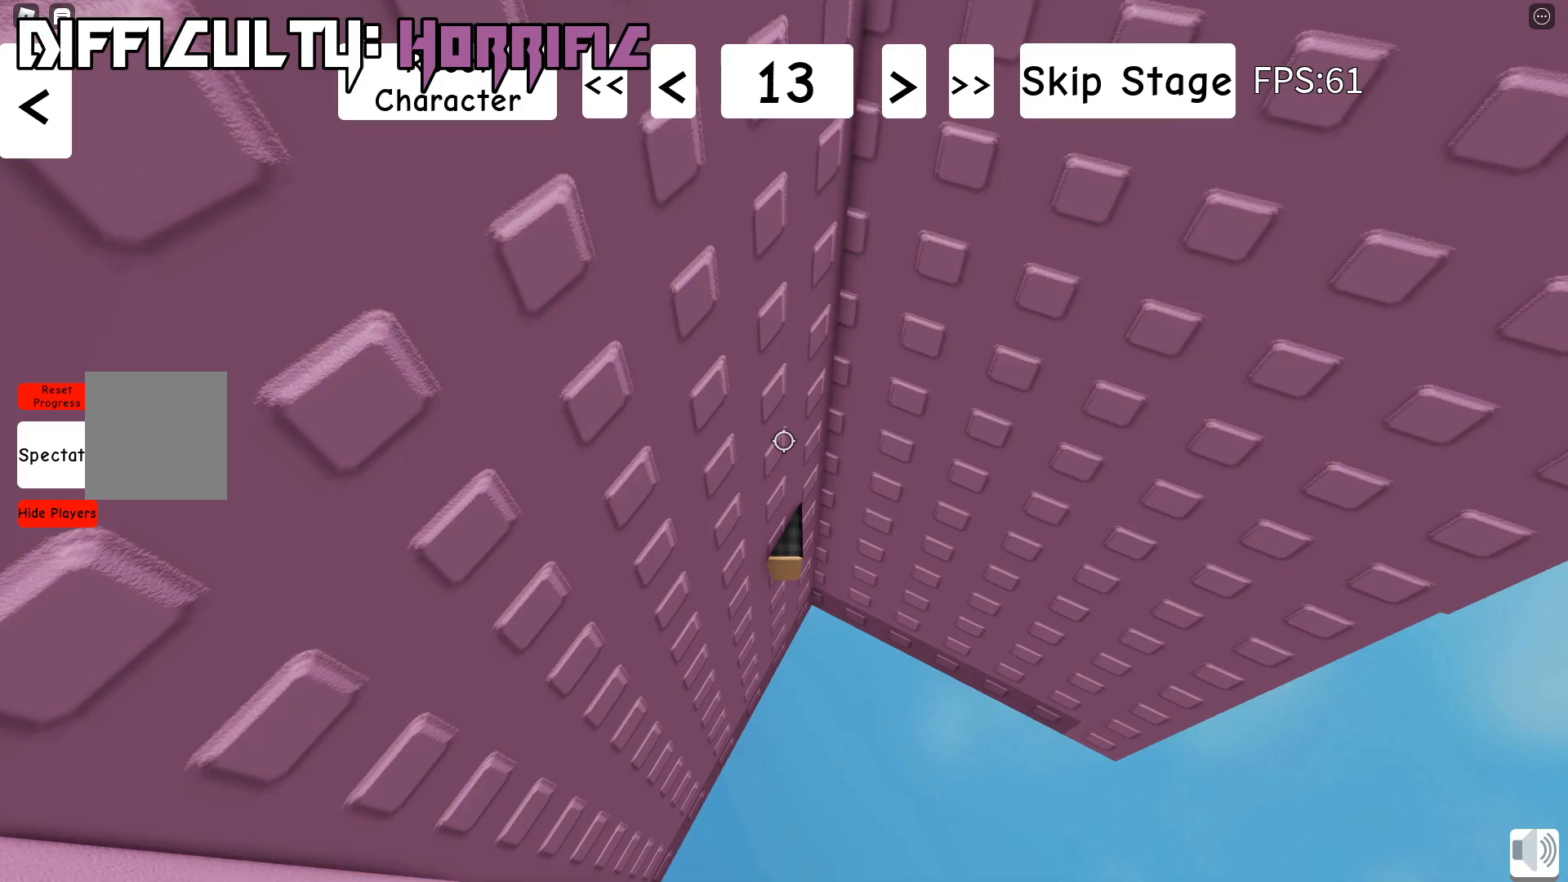
{"keys": ["space", "w"], "events": [[133, "d", "up"], [217, "w", "up"], [383, "w", "down"]]}
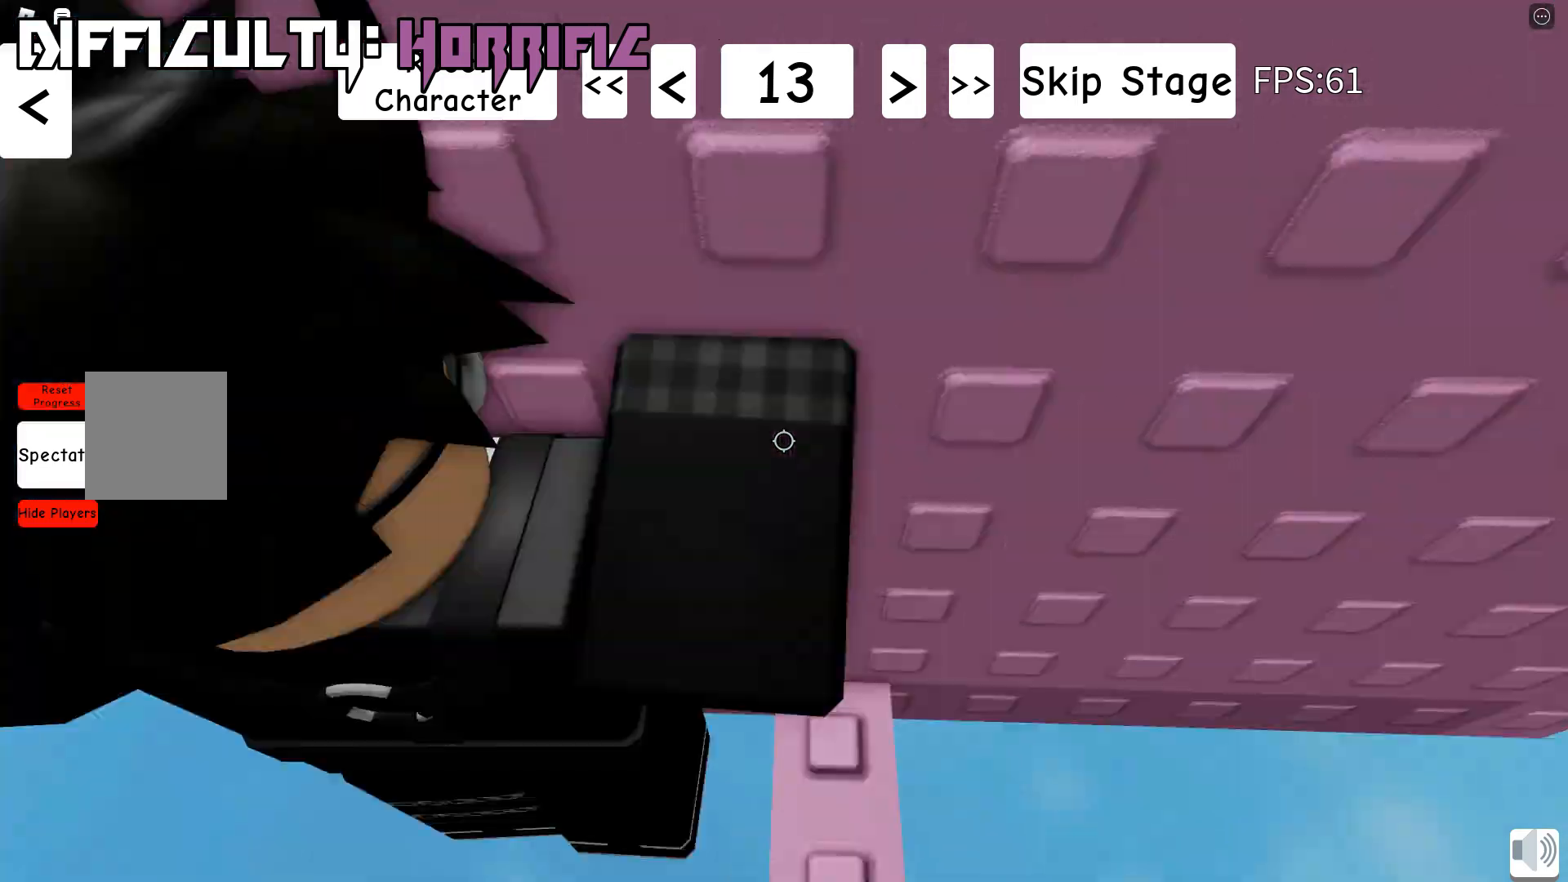
{"keys": ["space", "w"], "events": [[133, "d", "down"], [350, "w", "up"], [400, "d", "up"], [483, "w", "down"]]}
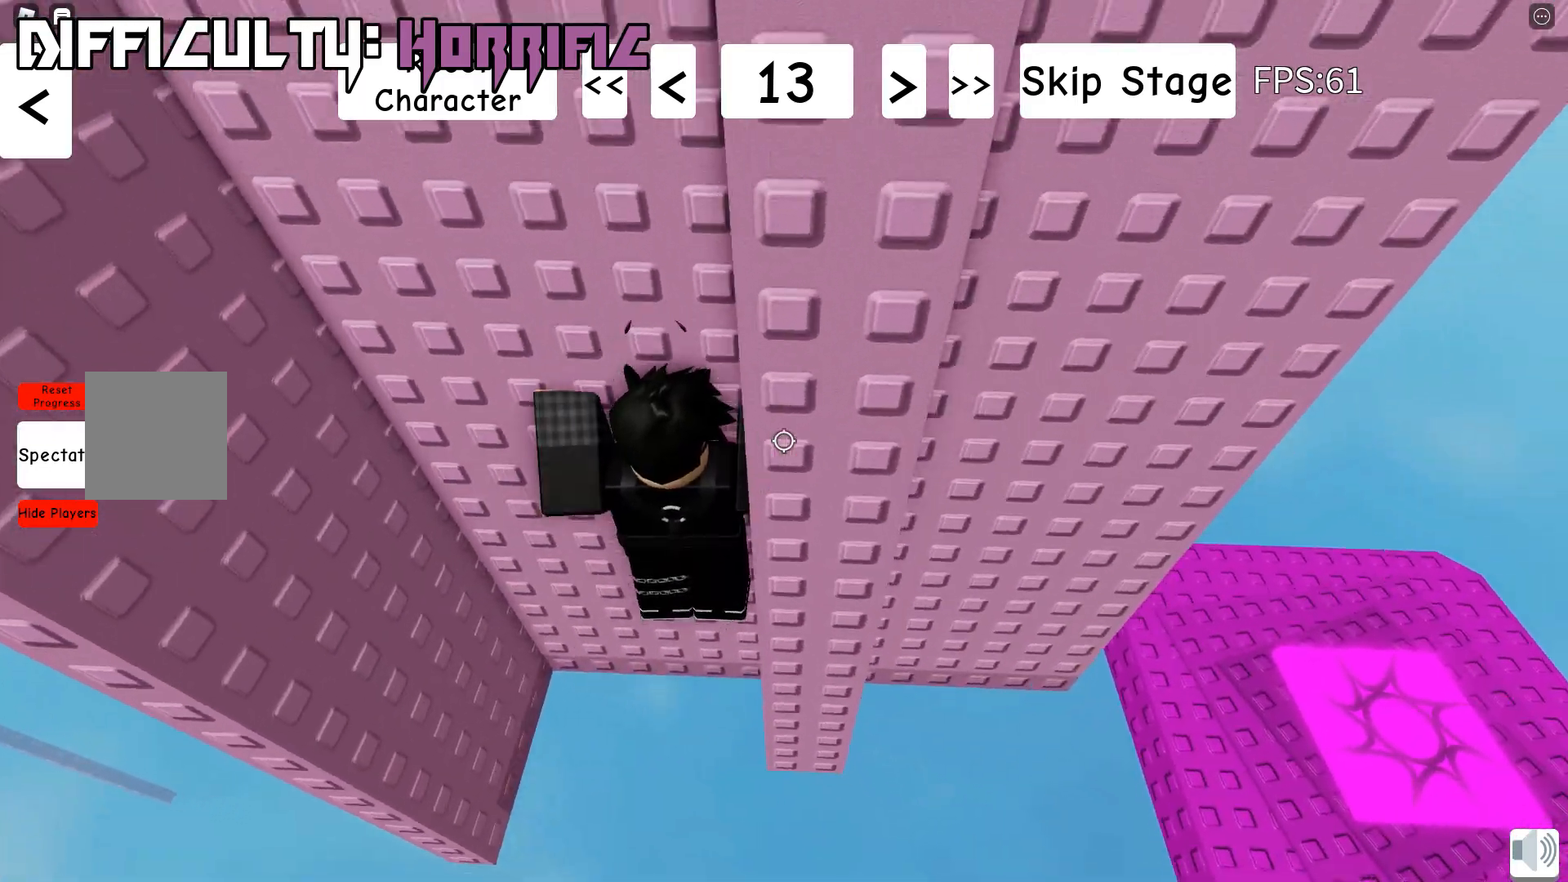
{"keys": ["shift", "space"], "events": [[383, "w", "up"], [417, "shift", "down"]]}
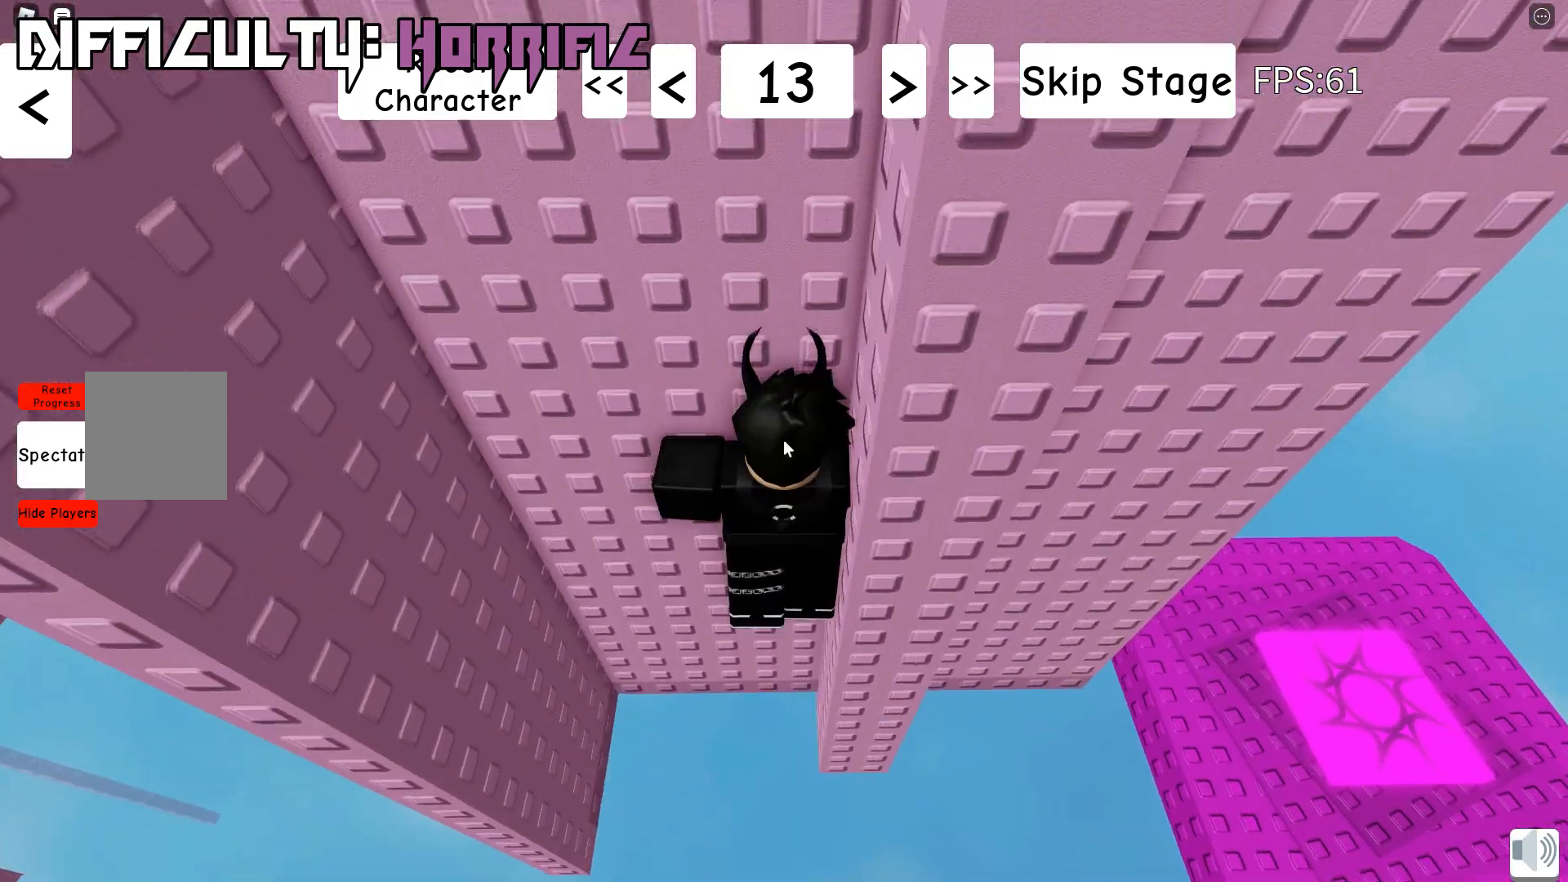
{"keys": ["d", "space"], "events": [[67, "shift", "up"], [217, "d", "down"], [233, "shift", "down"], [433, "shift", "up"]]}
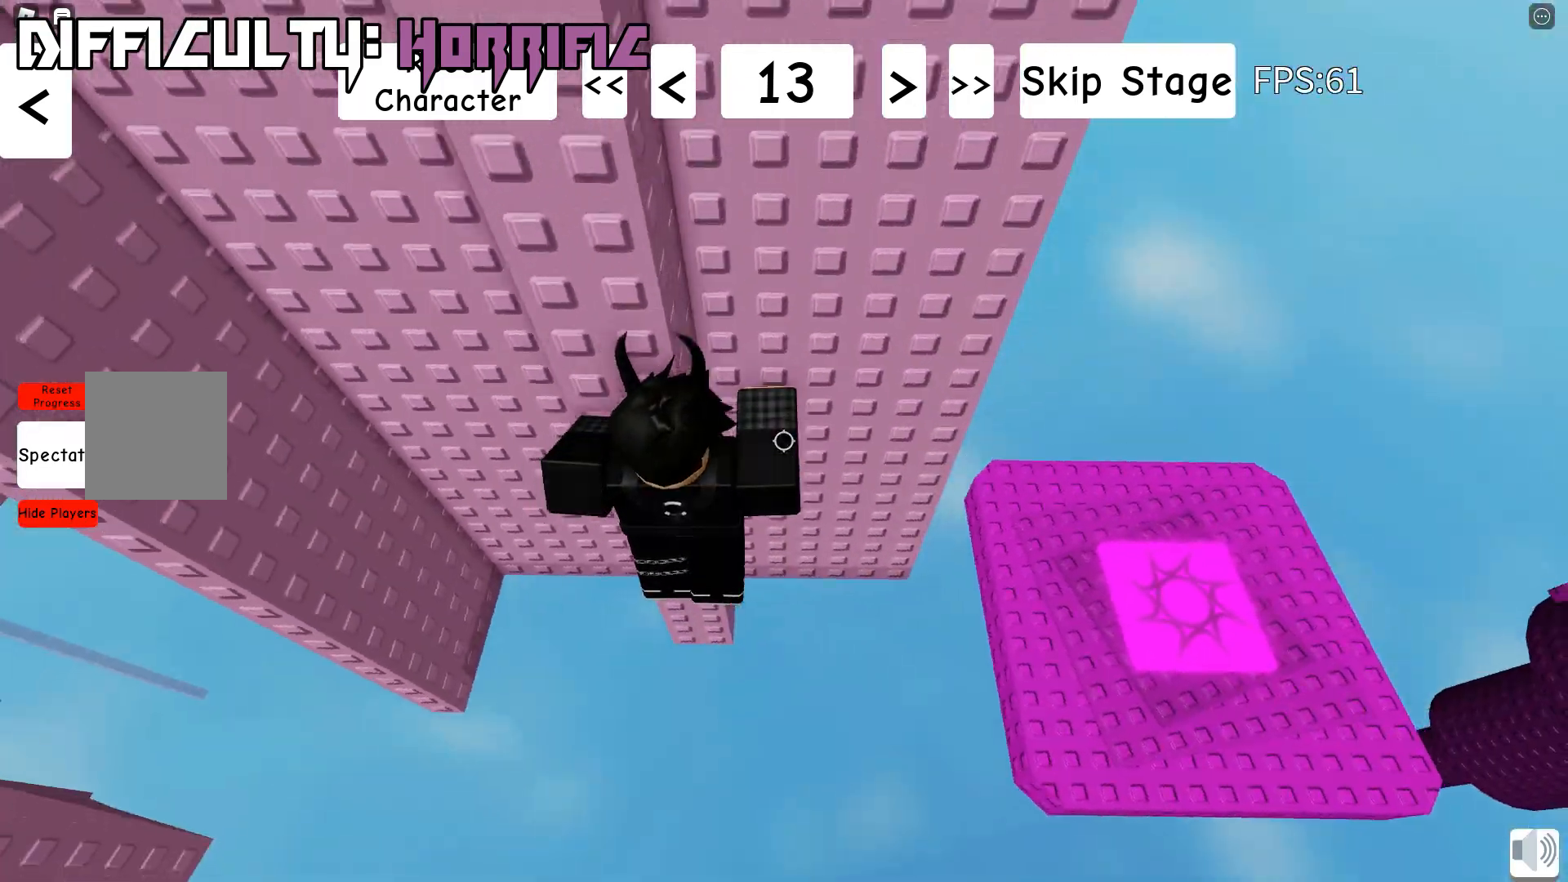
{"keys": ["space", "w"], "events": [[83, "w", "down"], [283, "d", "up"]]}
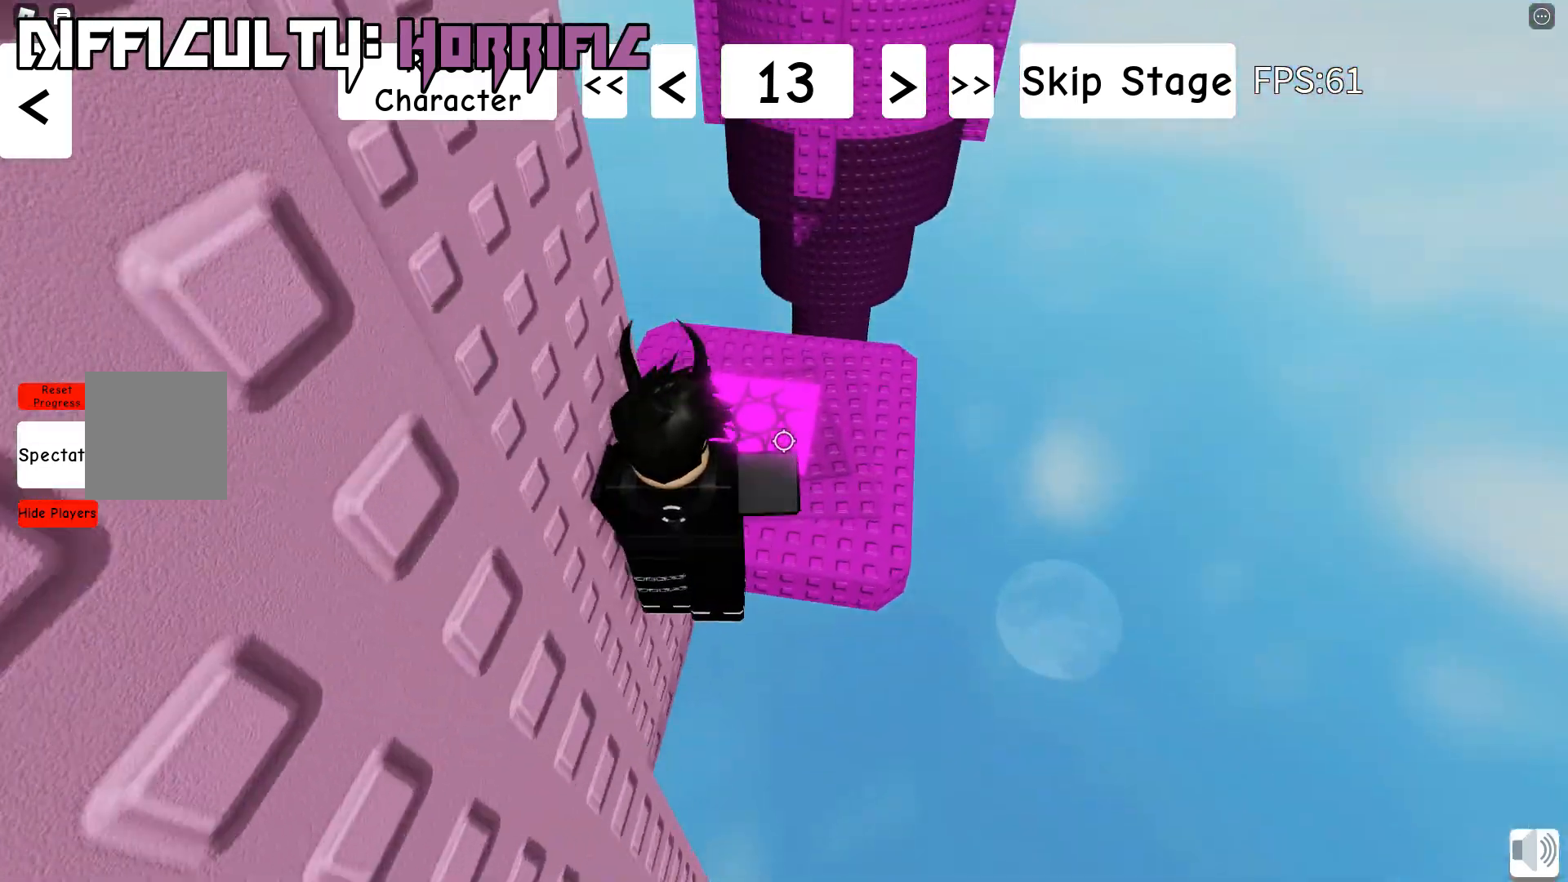
{"keys": ["w"], "events": [[83, "space", "up"]]}
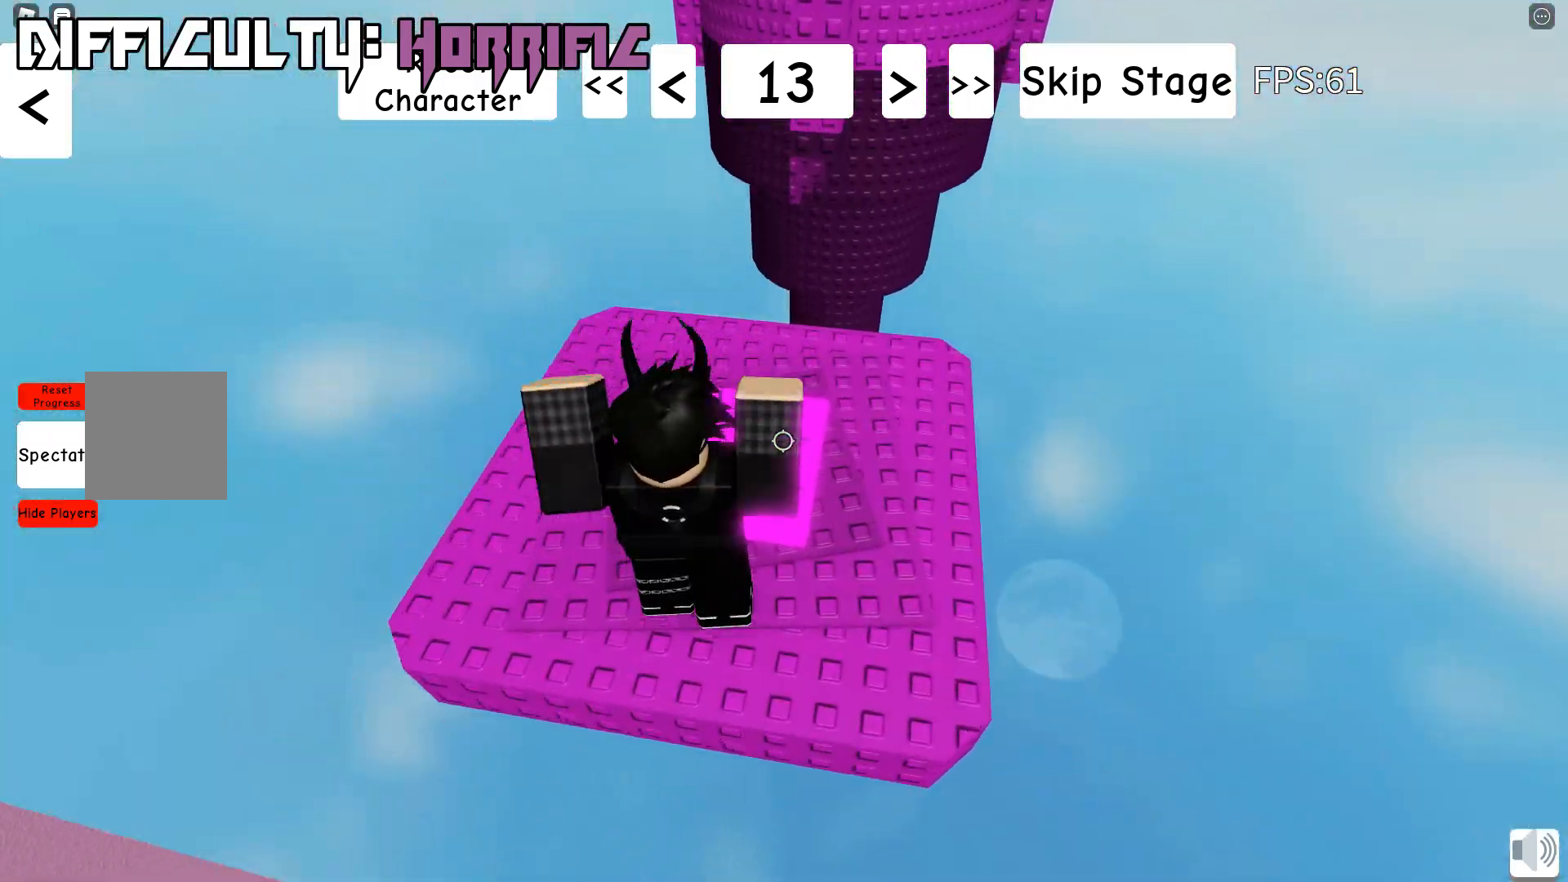
{"keys": ["d"], "events": [[283, "d", "down"], [450, "w", "up"]]}
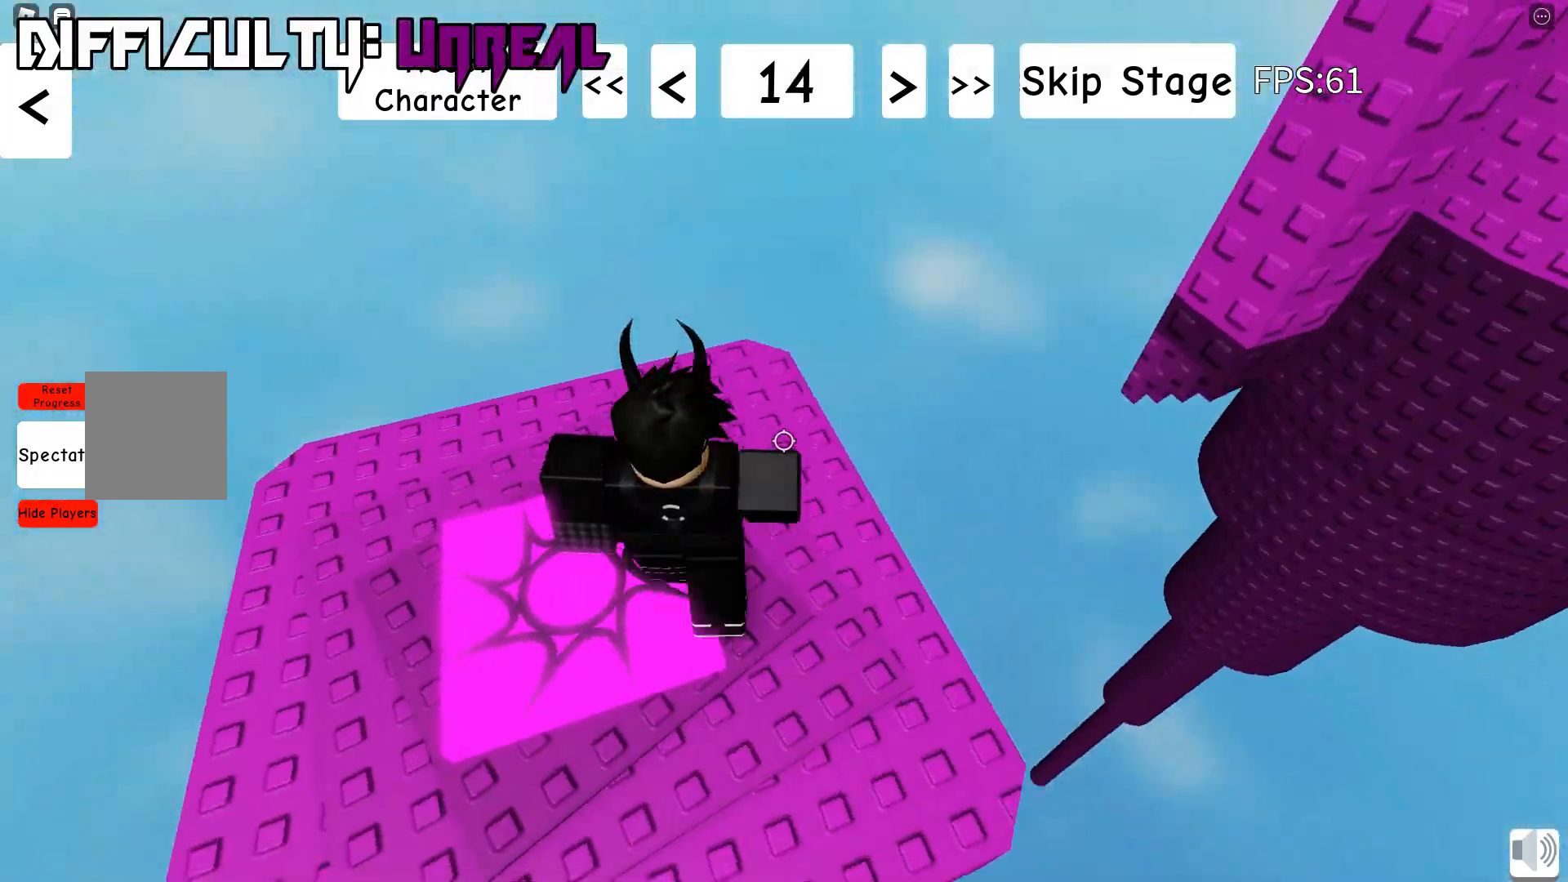
{"keys": ["d", "space"], "events": [[333, "space", "down"]]}